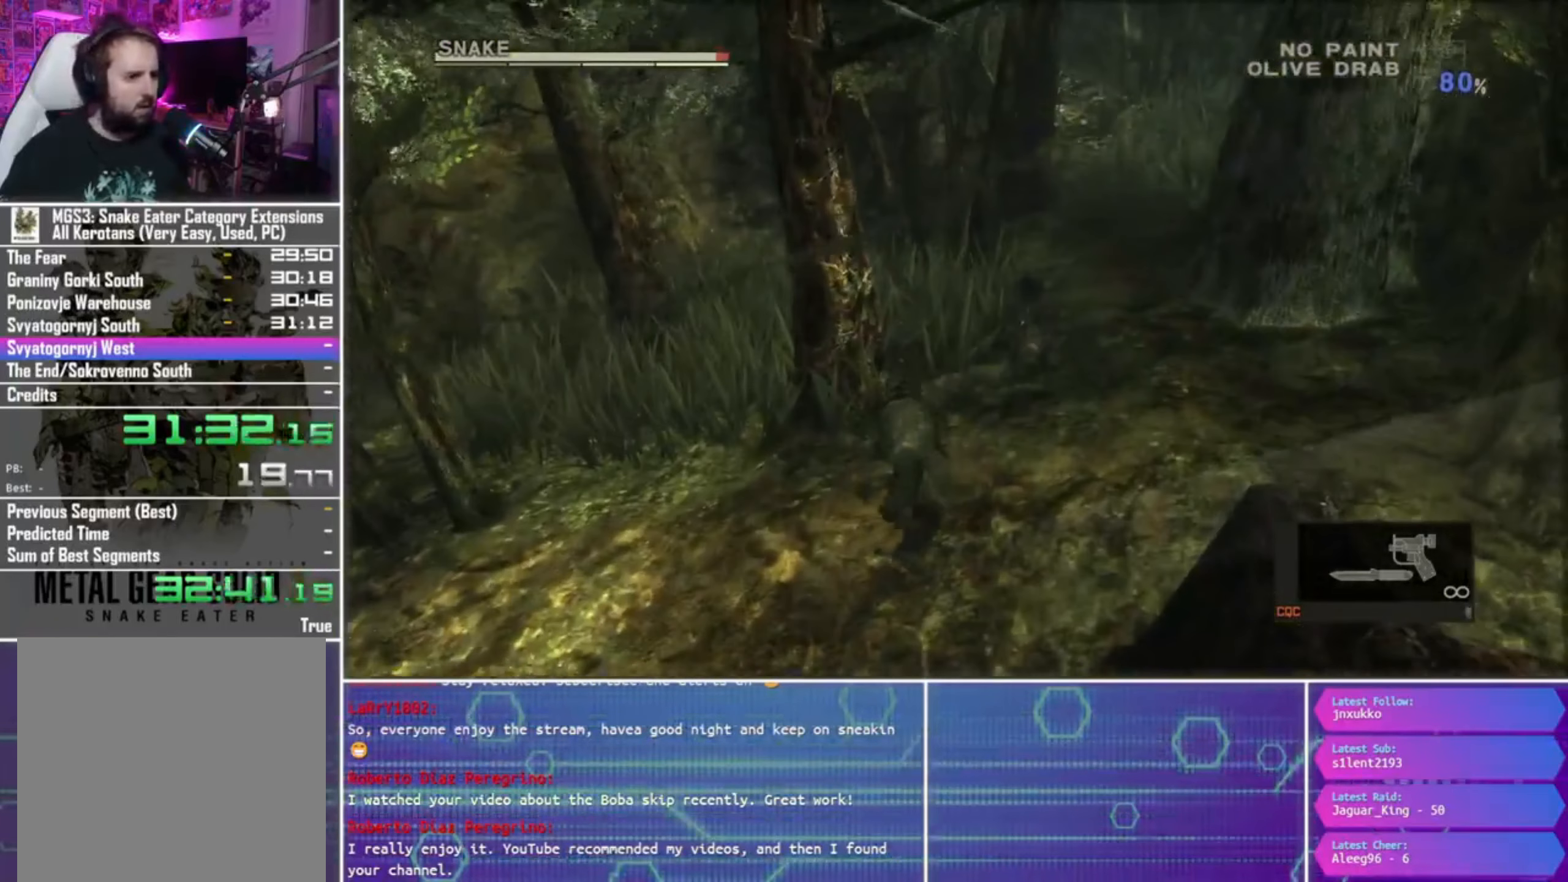
Gameplay with a controller (PlayStation layout); each line is a JSON object with the inputs held at the frame after it. "events" lists button and stick changes between this image and that frame as [ms after this image, input, new state], when the widget could be followed in between.
{"buttons": [], "left_stick": "up", "right_stick": "center", "events": []}
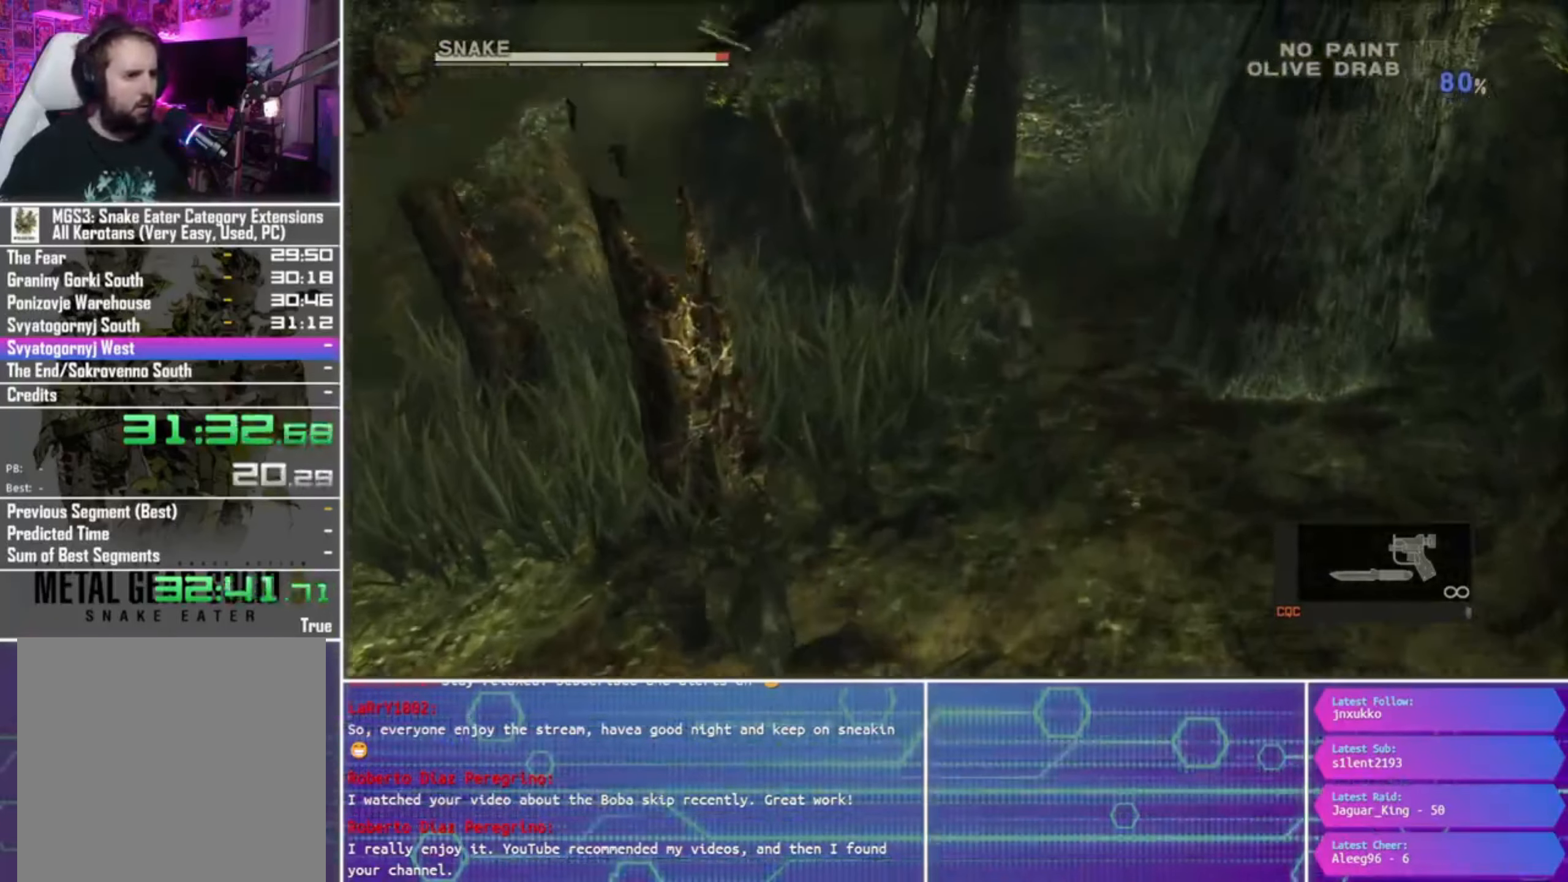
{"buttons": [], "left_stick": "up-right", "right_stick": "center", "events": [[467, "left_stick", "up-right"]]}
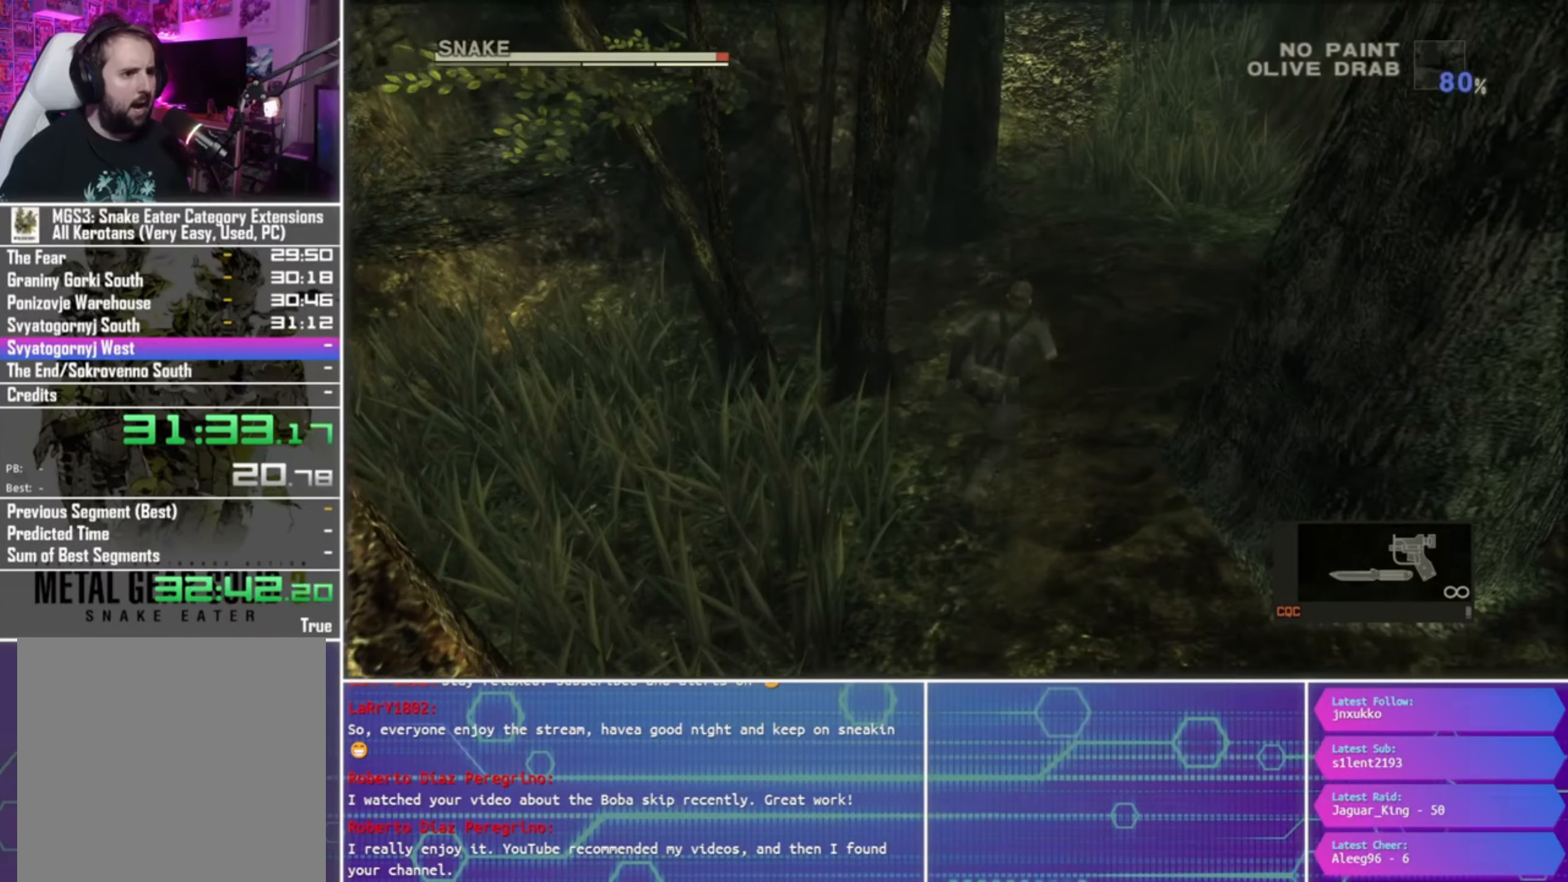
{"buttons": [], "left_stick": "up-right", "right_stick": "center", "events": []}
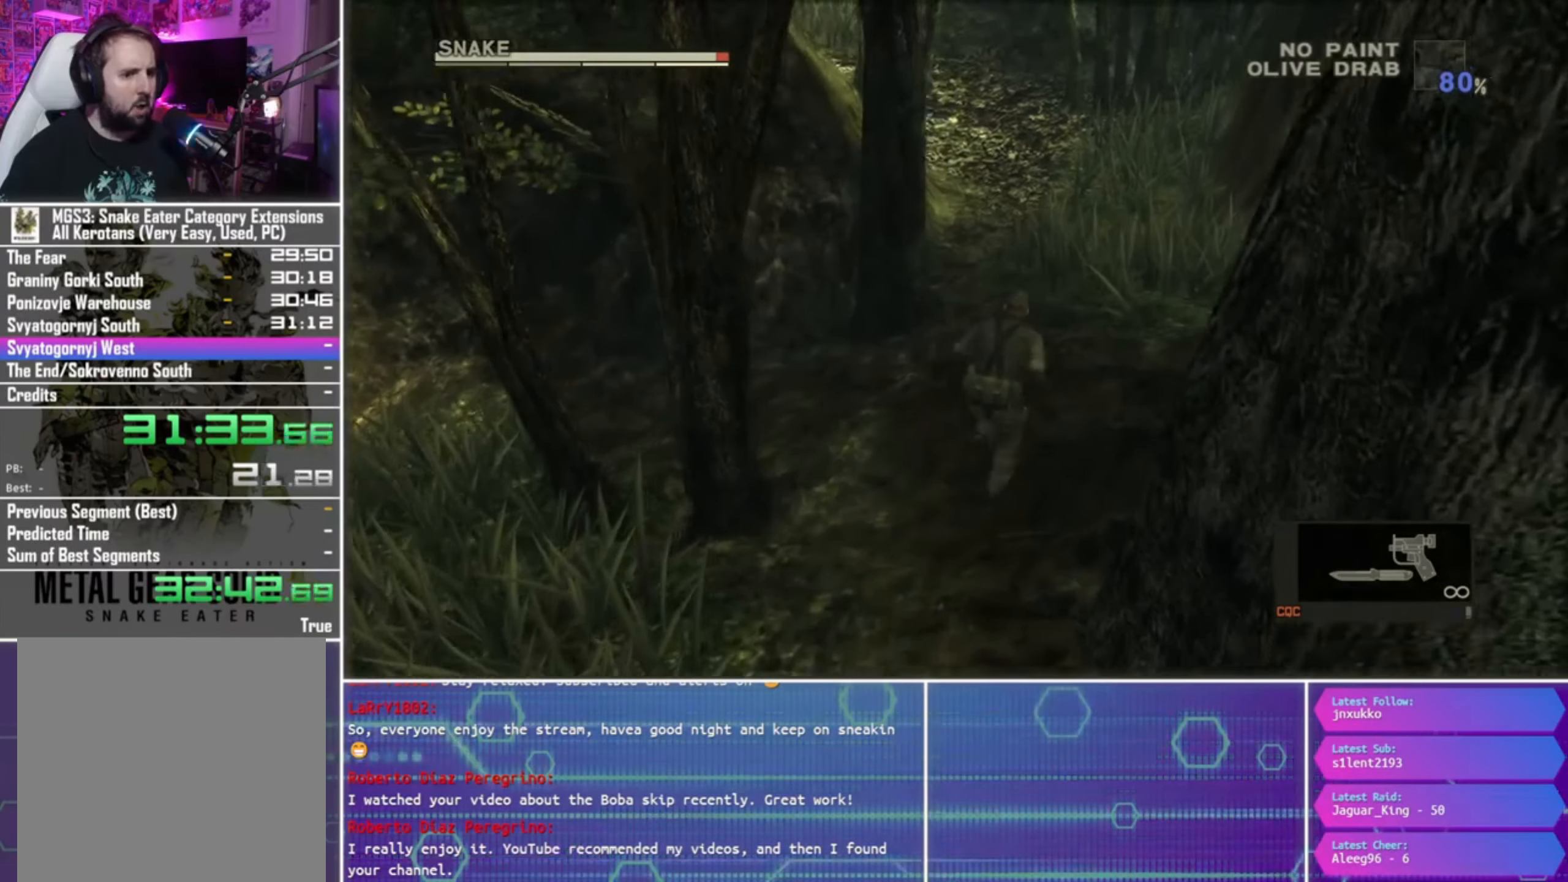
{"buttons": [], "left_stick": "up-right", "right_stick": "center", "events": []}
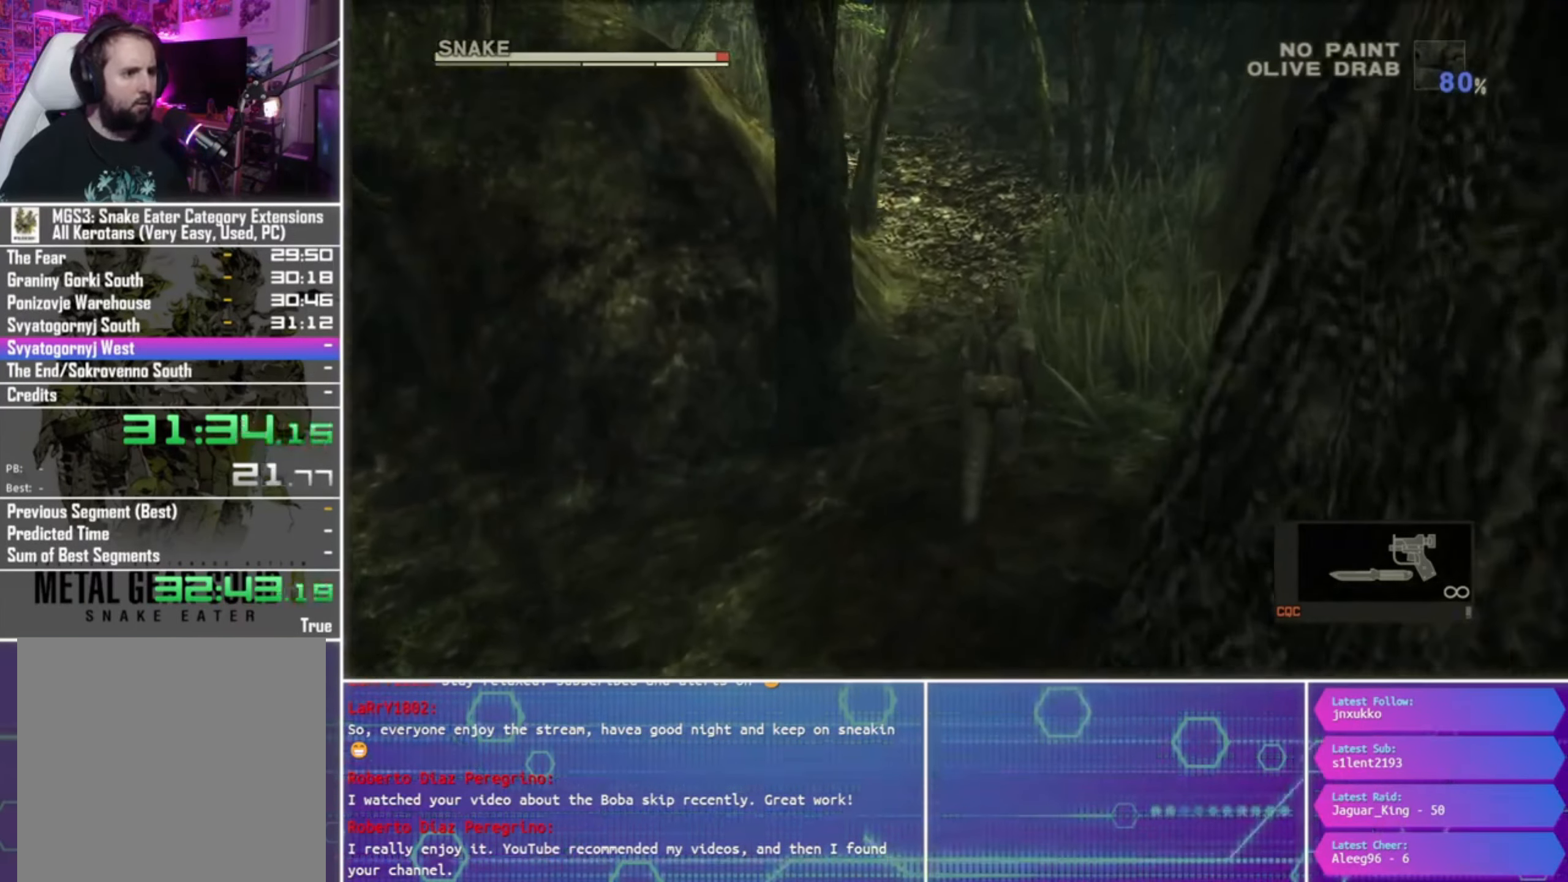
{"buttons": [], "left_stick": "up", "right_stick": "center", "events": [[67, "left_stick", "up"]]}
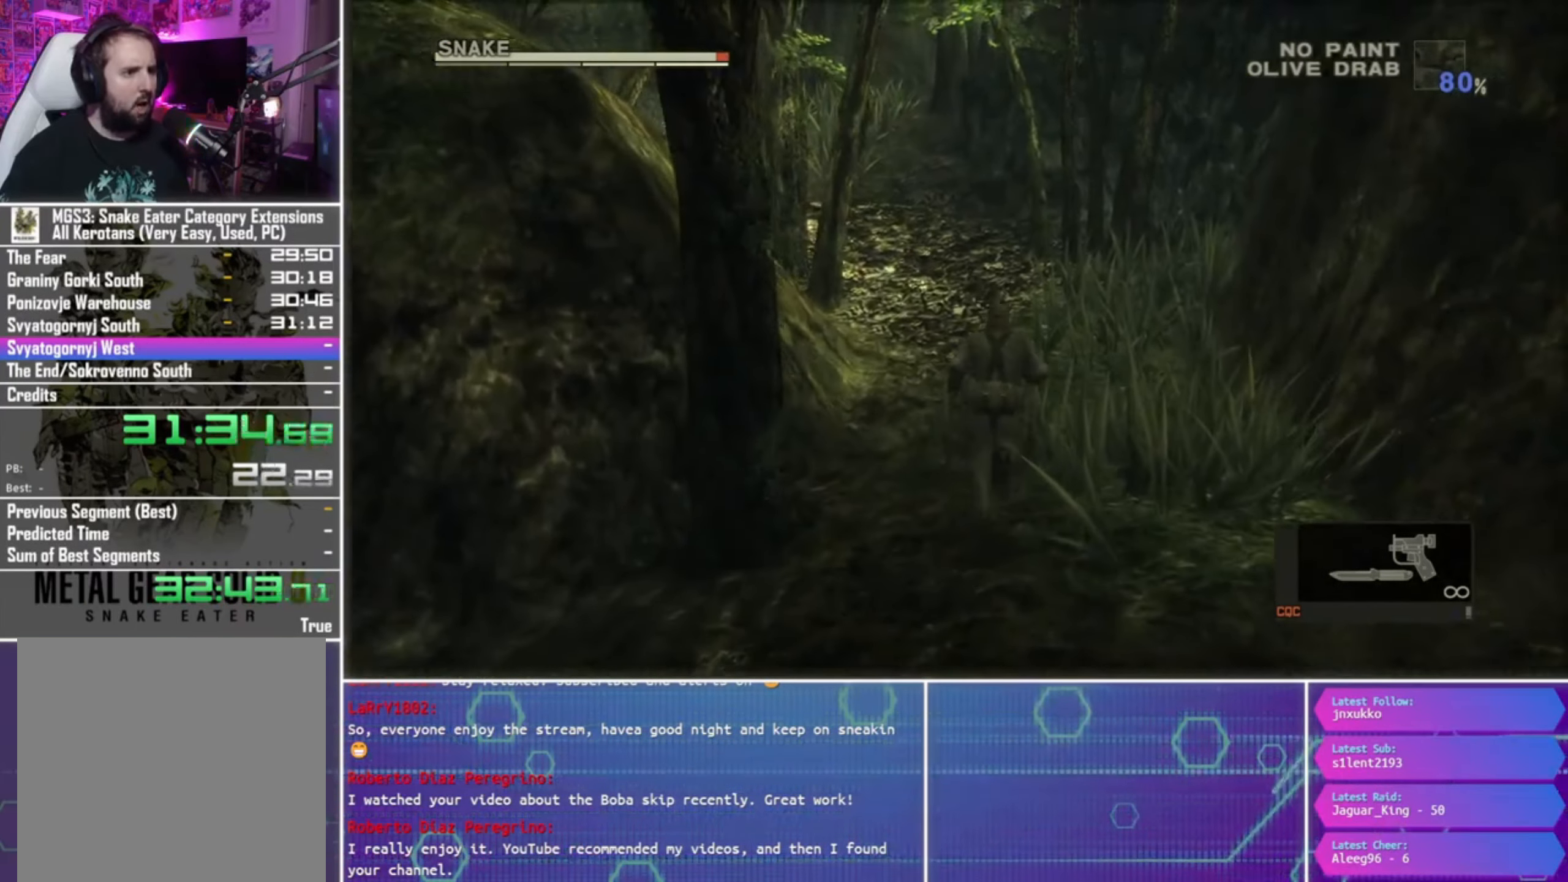
{"buttons": [], "left_stick": "up", "right_stick": "center", "events": []}
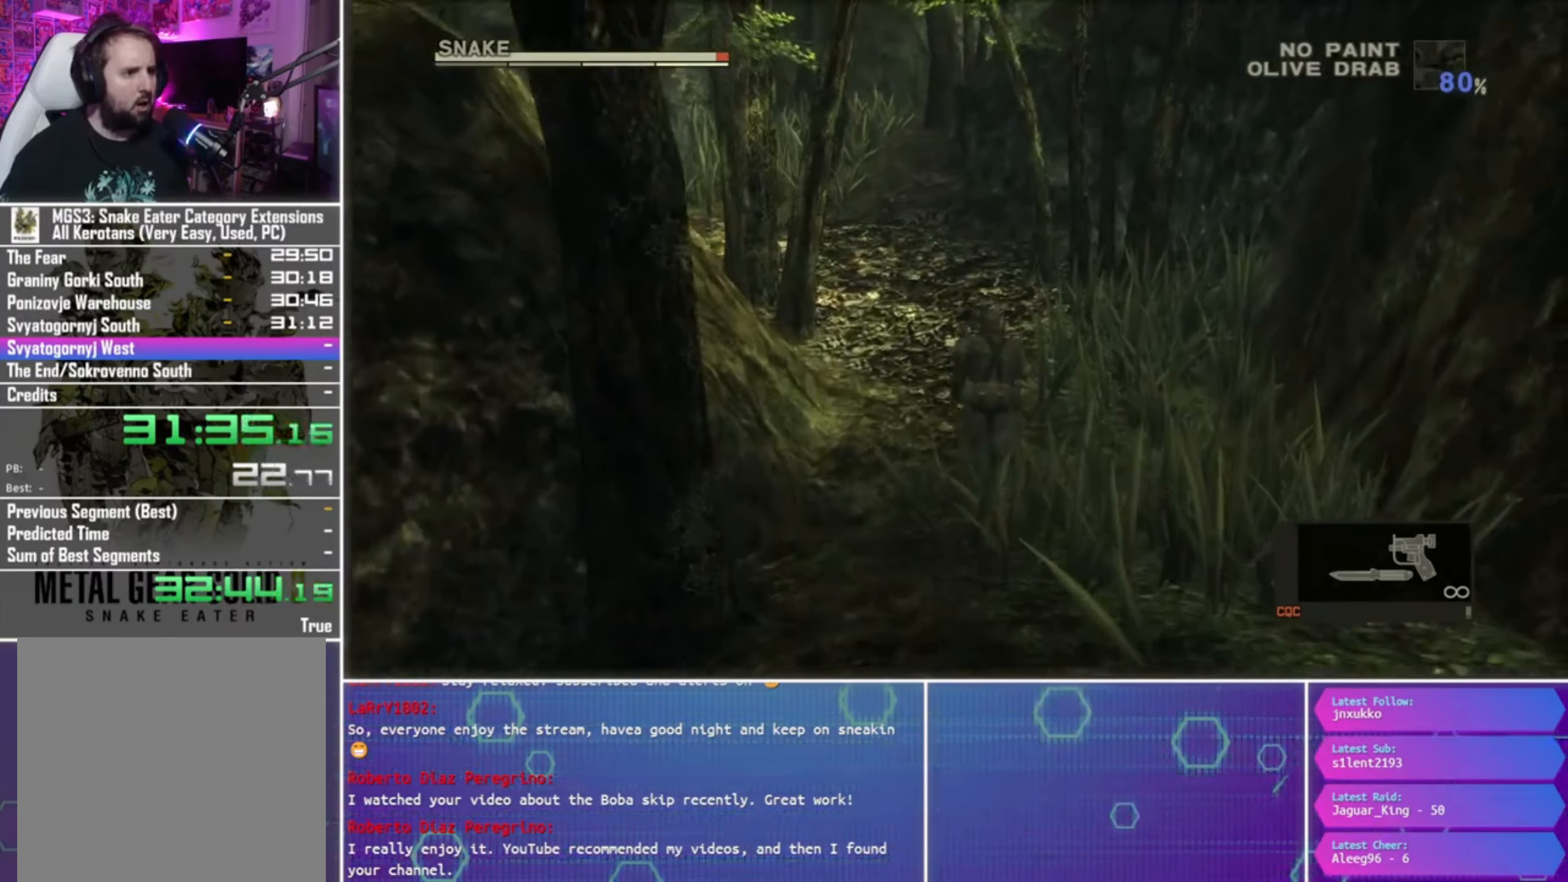
{"buttons": [], "left_stick": "up", "right_stick": "center", "events": []}
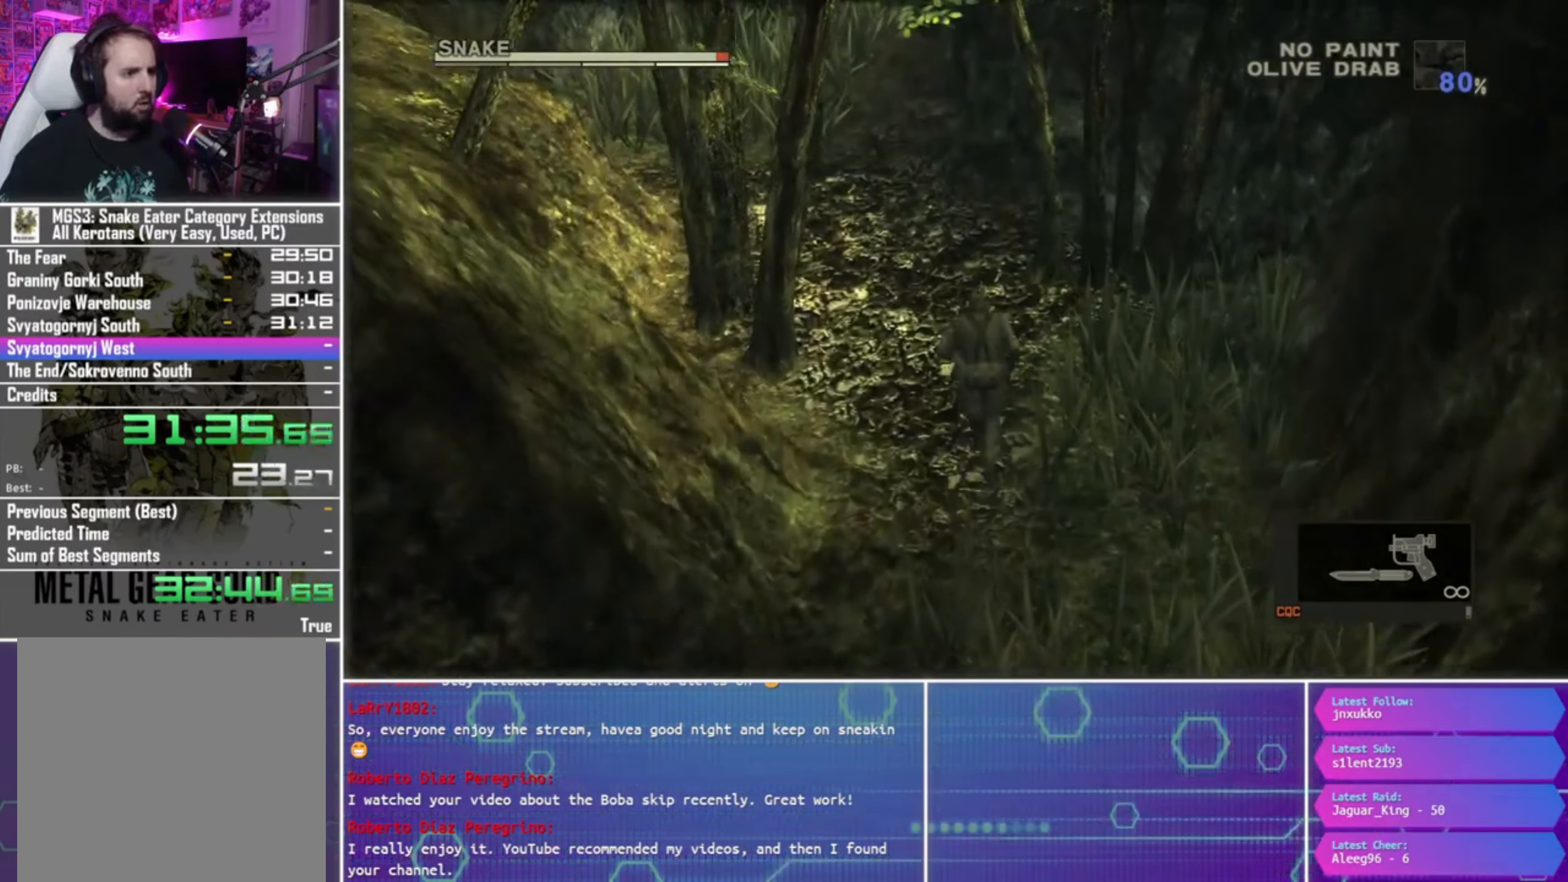
{"buttons": [], "left_stick": "up", "right_stick": "center", "events": []}
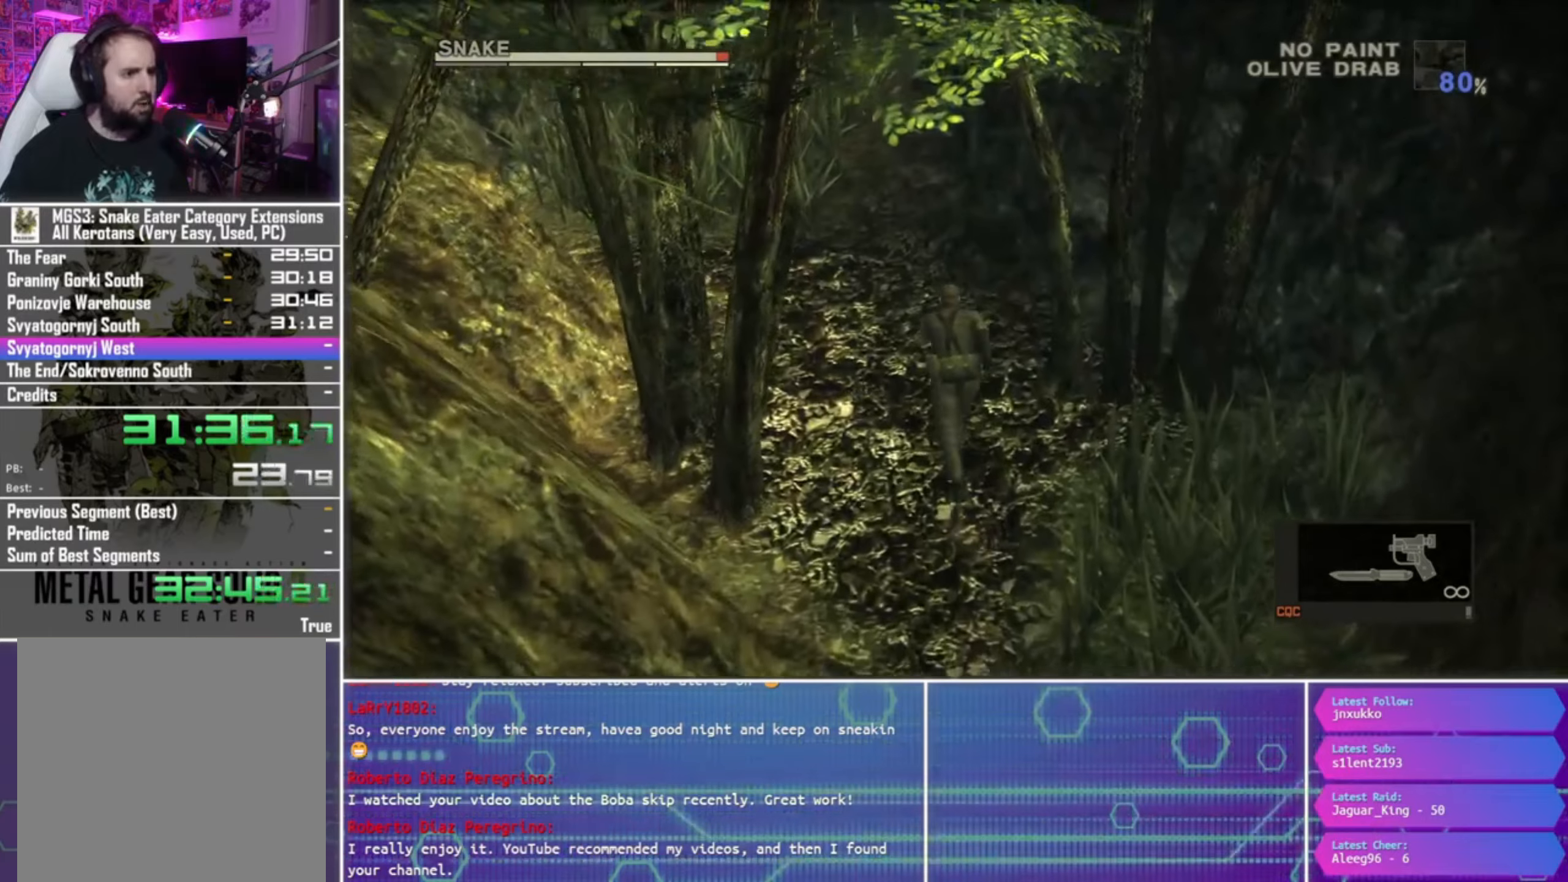
{"buttons": [], "left_stick": "up", "right_stick": "center", "events": []}
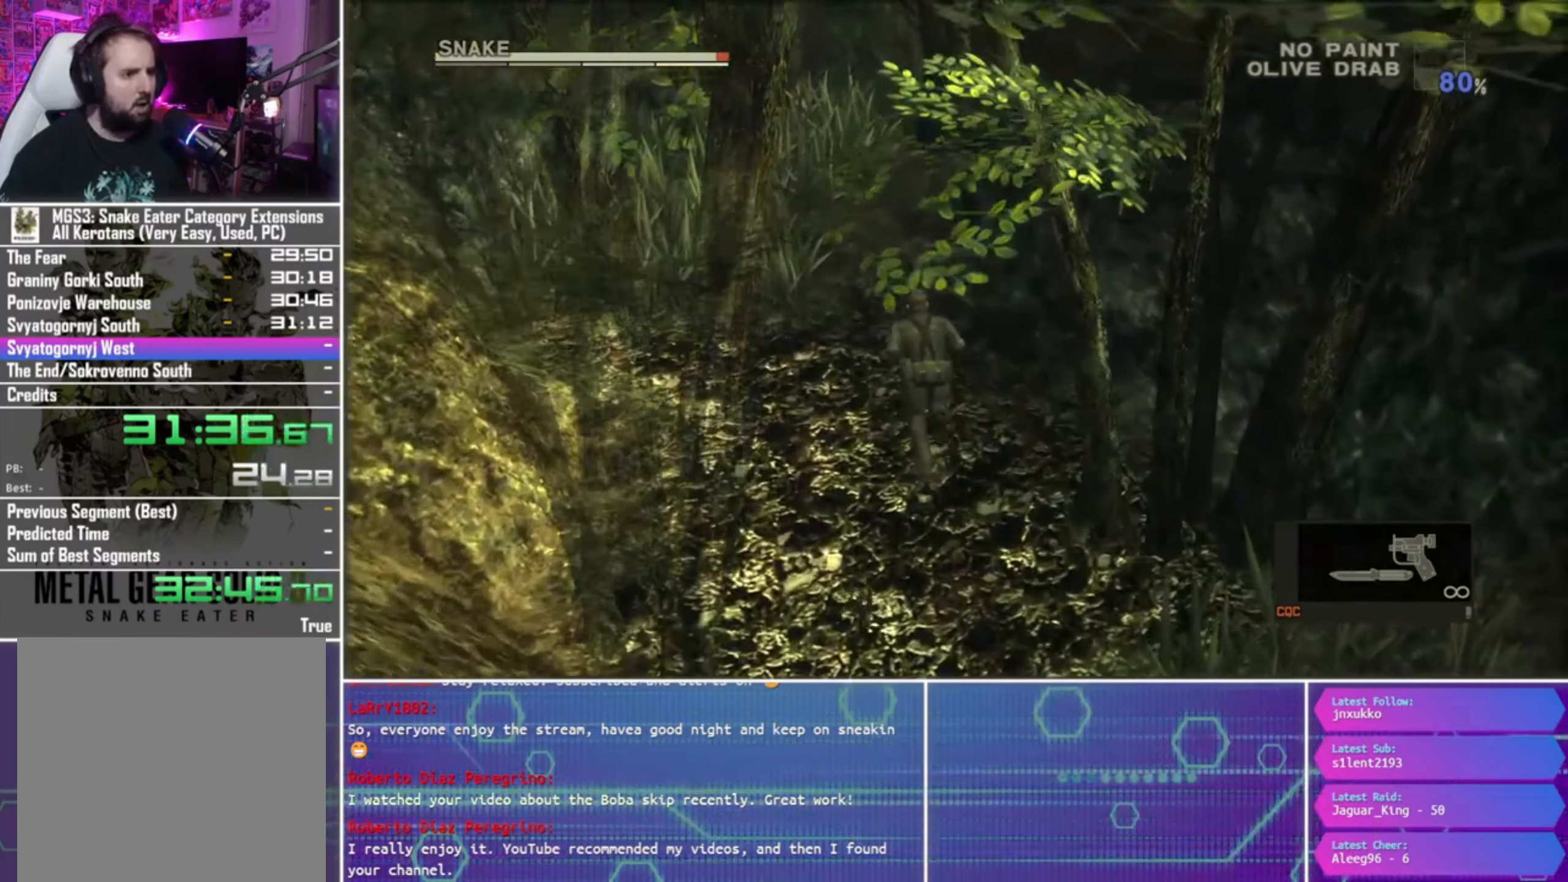
{"buttons": [], "left_stick": "up", "right_stick": "center", "events": []}
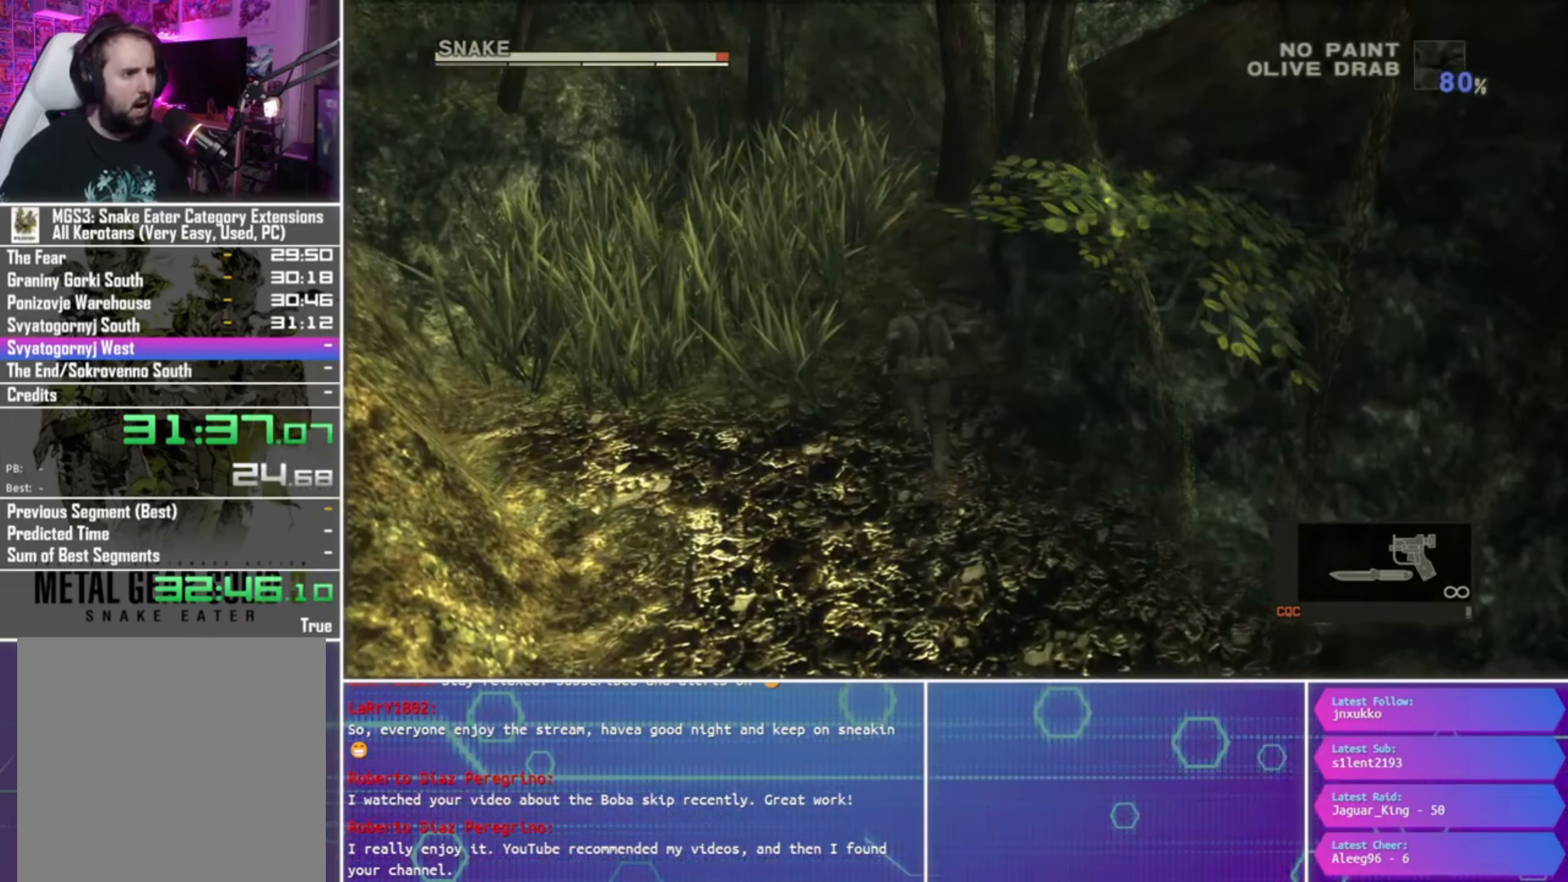
{"buttons": [], "left_stick": "up", "right_stick": "center", "events": []}
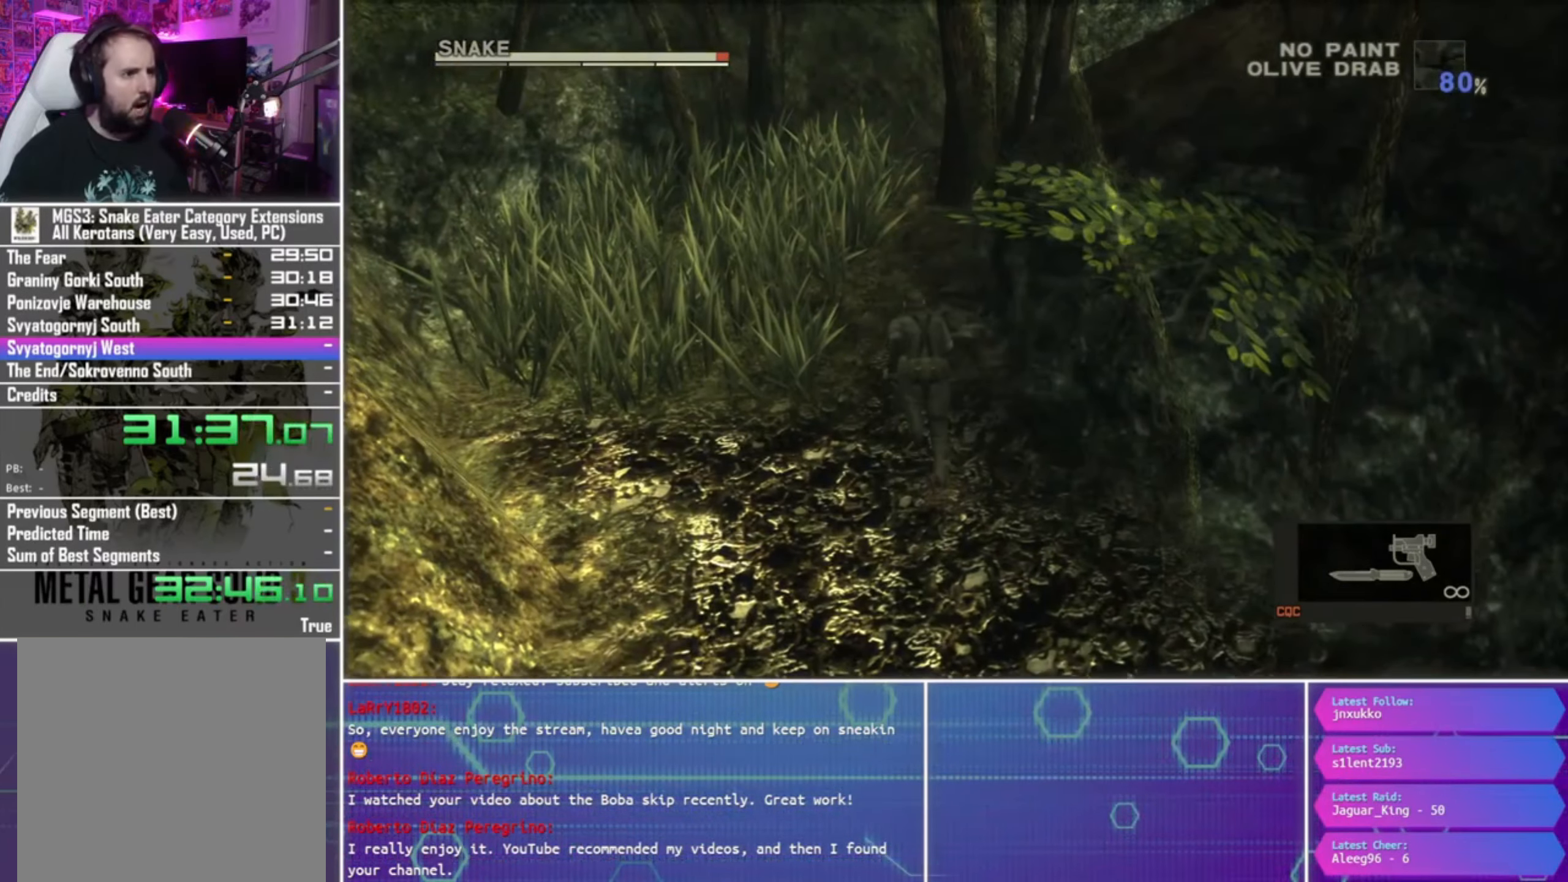
{"buttons": [], "left_stick": "up", "right_stick": "center", "events": []}
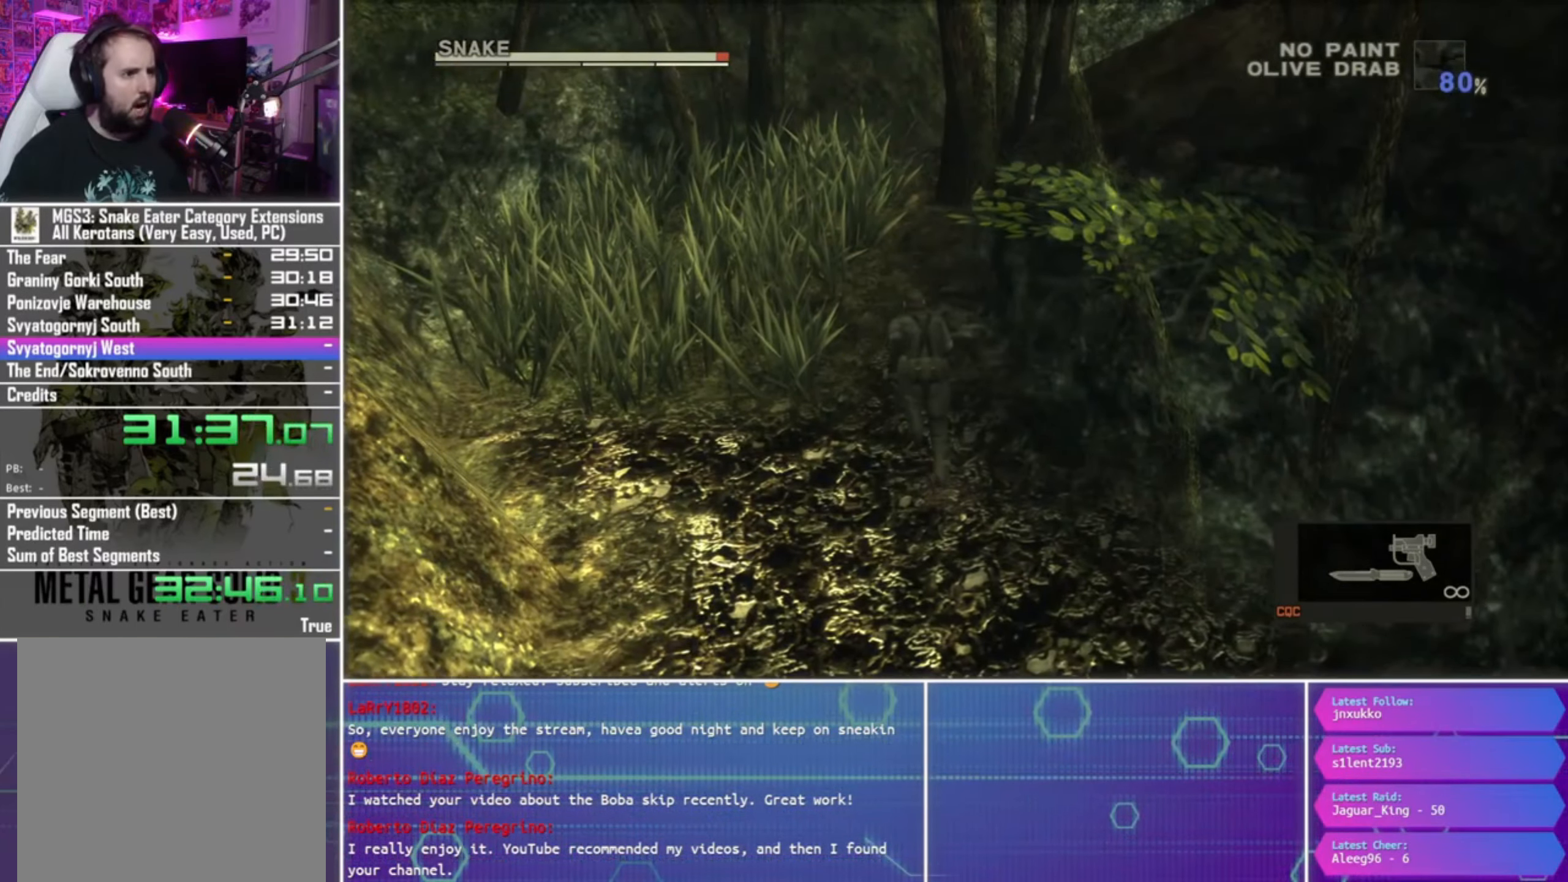
{"buttons": [], "left_stick": "up", "right_stick": "center", "events": []}
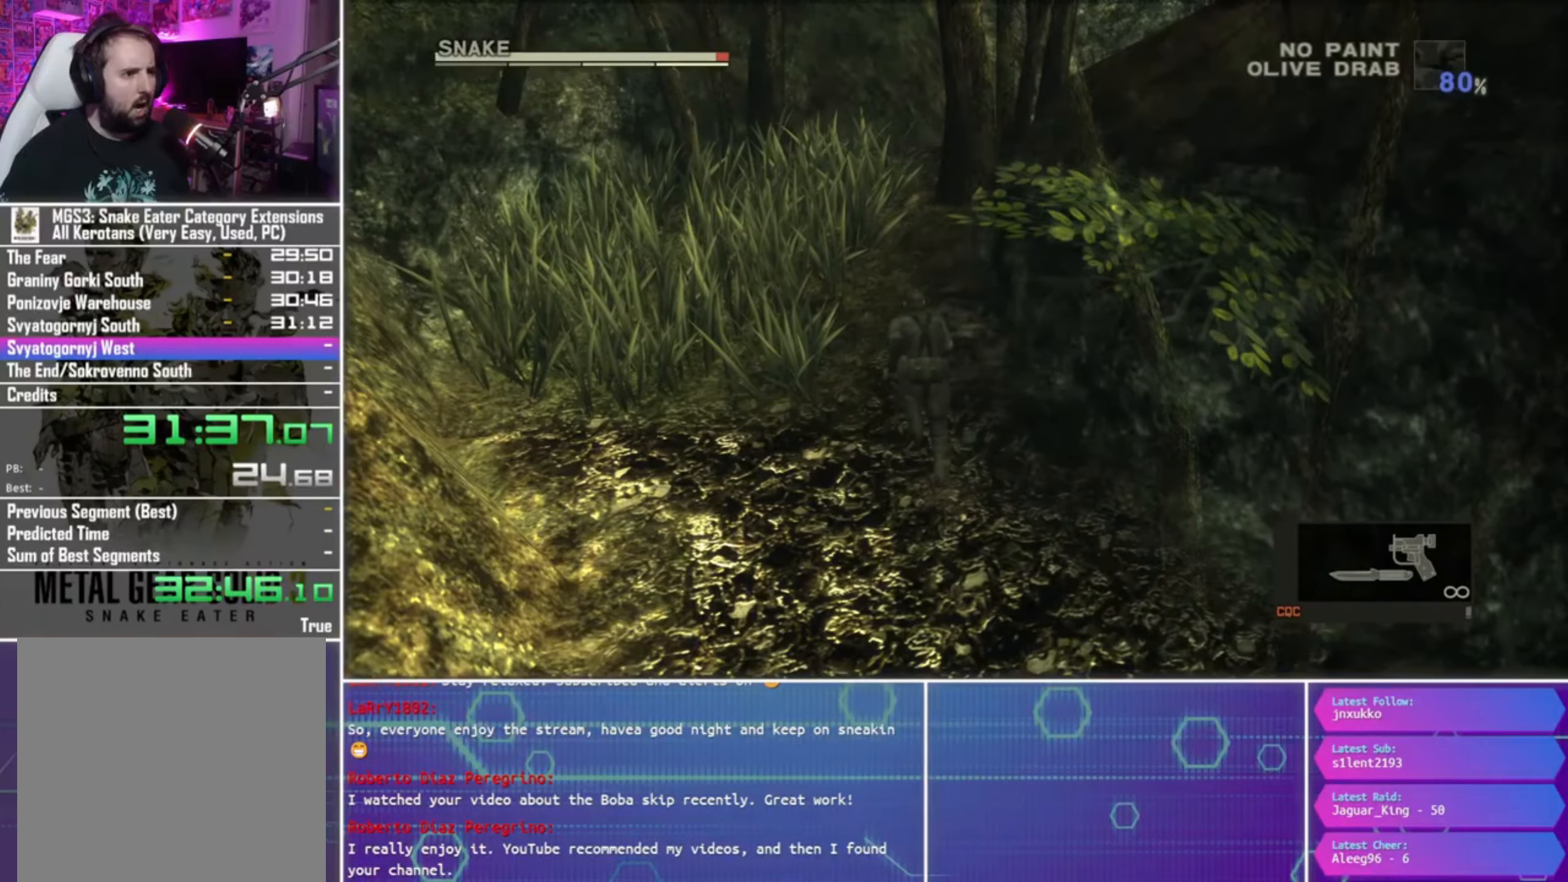
{"buttons": [], "left_stick": "right", "right_stick": "center", "events": [[333, "left_stick", "right"]]}
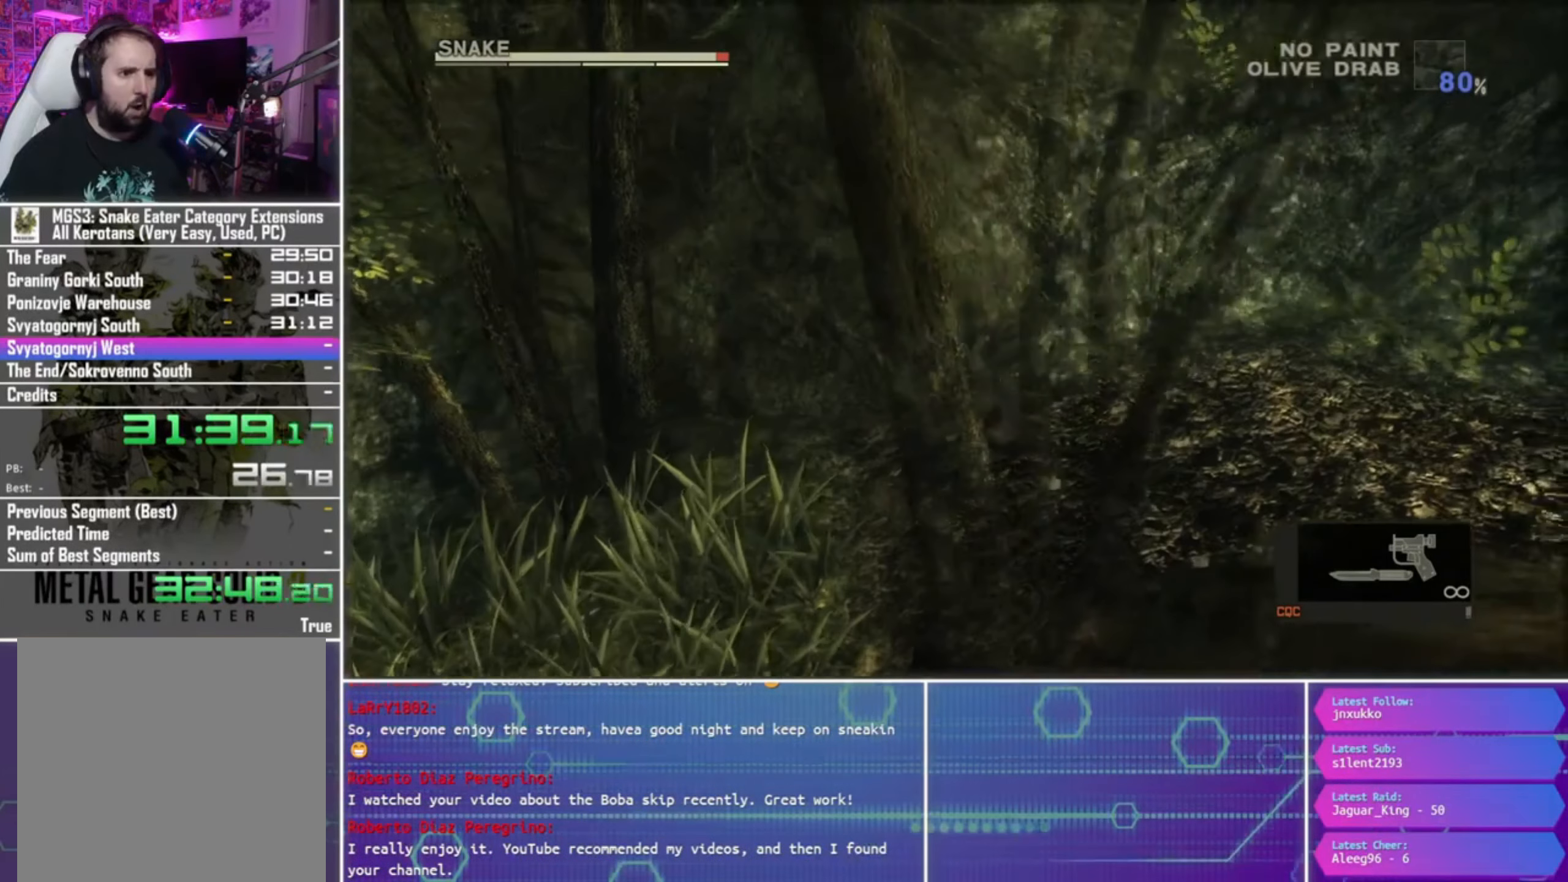
{"buttons": [], "left_stick": "right", "right_stick": "center", "events": []}
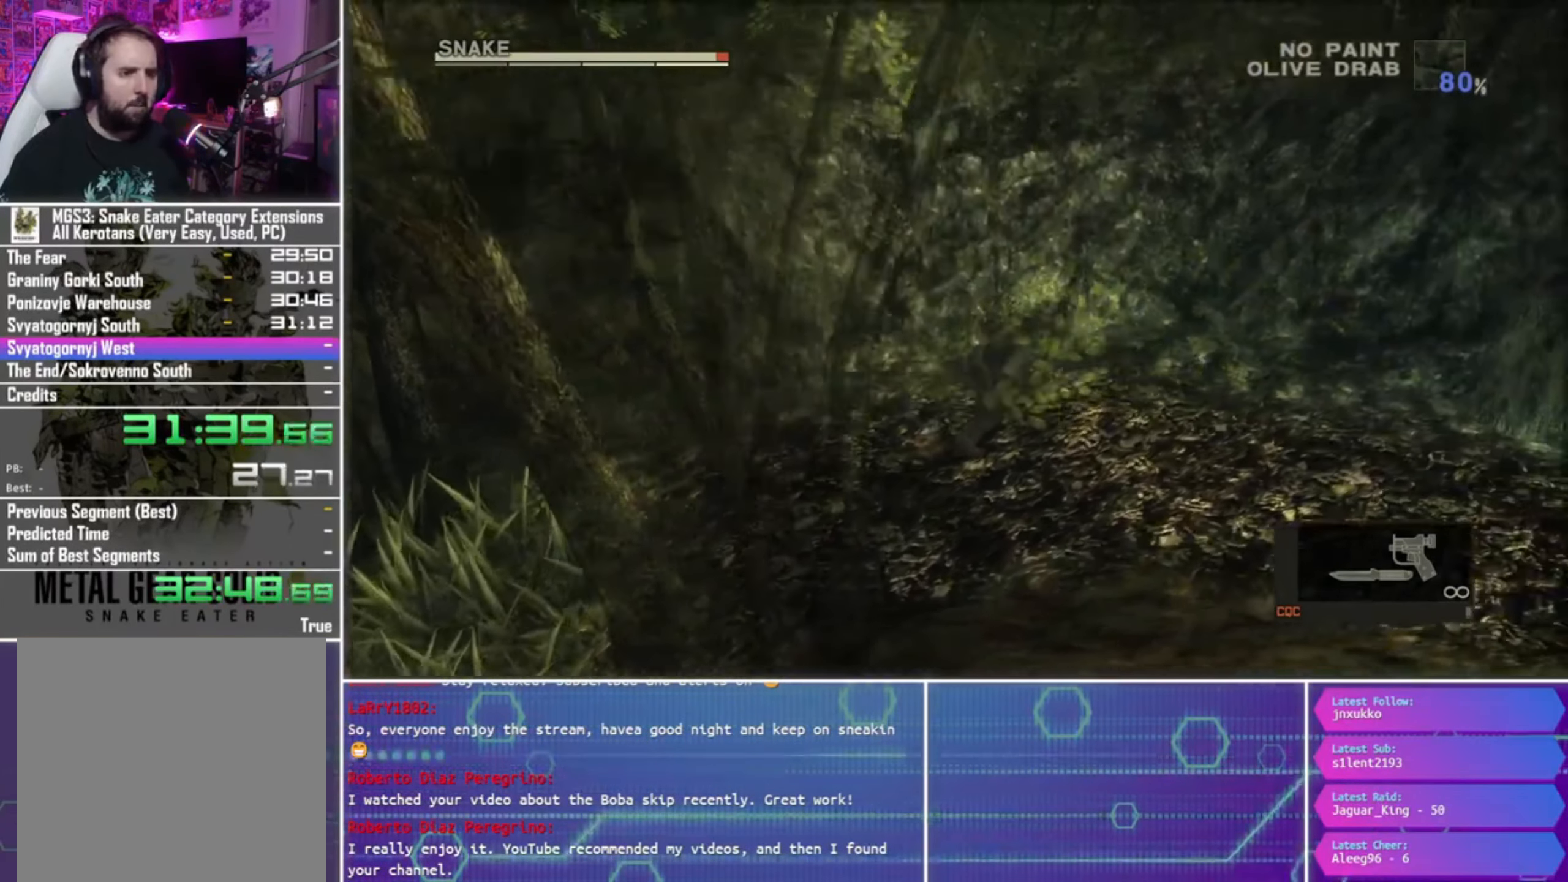
{"buttons": [], "left_stick": "right", "right_stick": "center", "events": []}
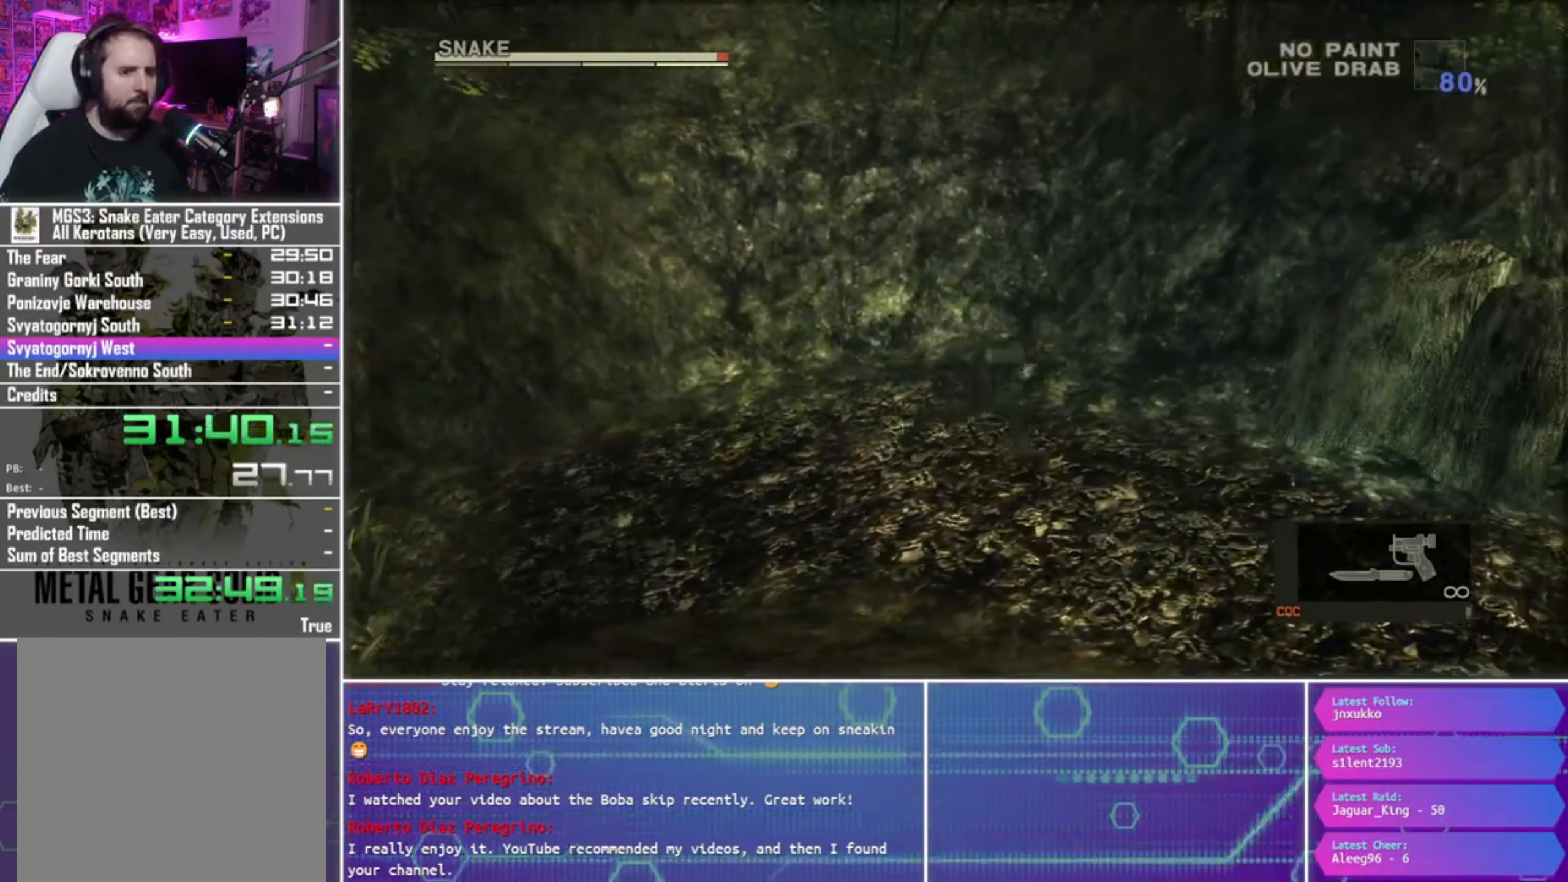
{"buttons": [], "left_stick": "right", "right_stick": "center", "events": []}
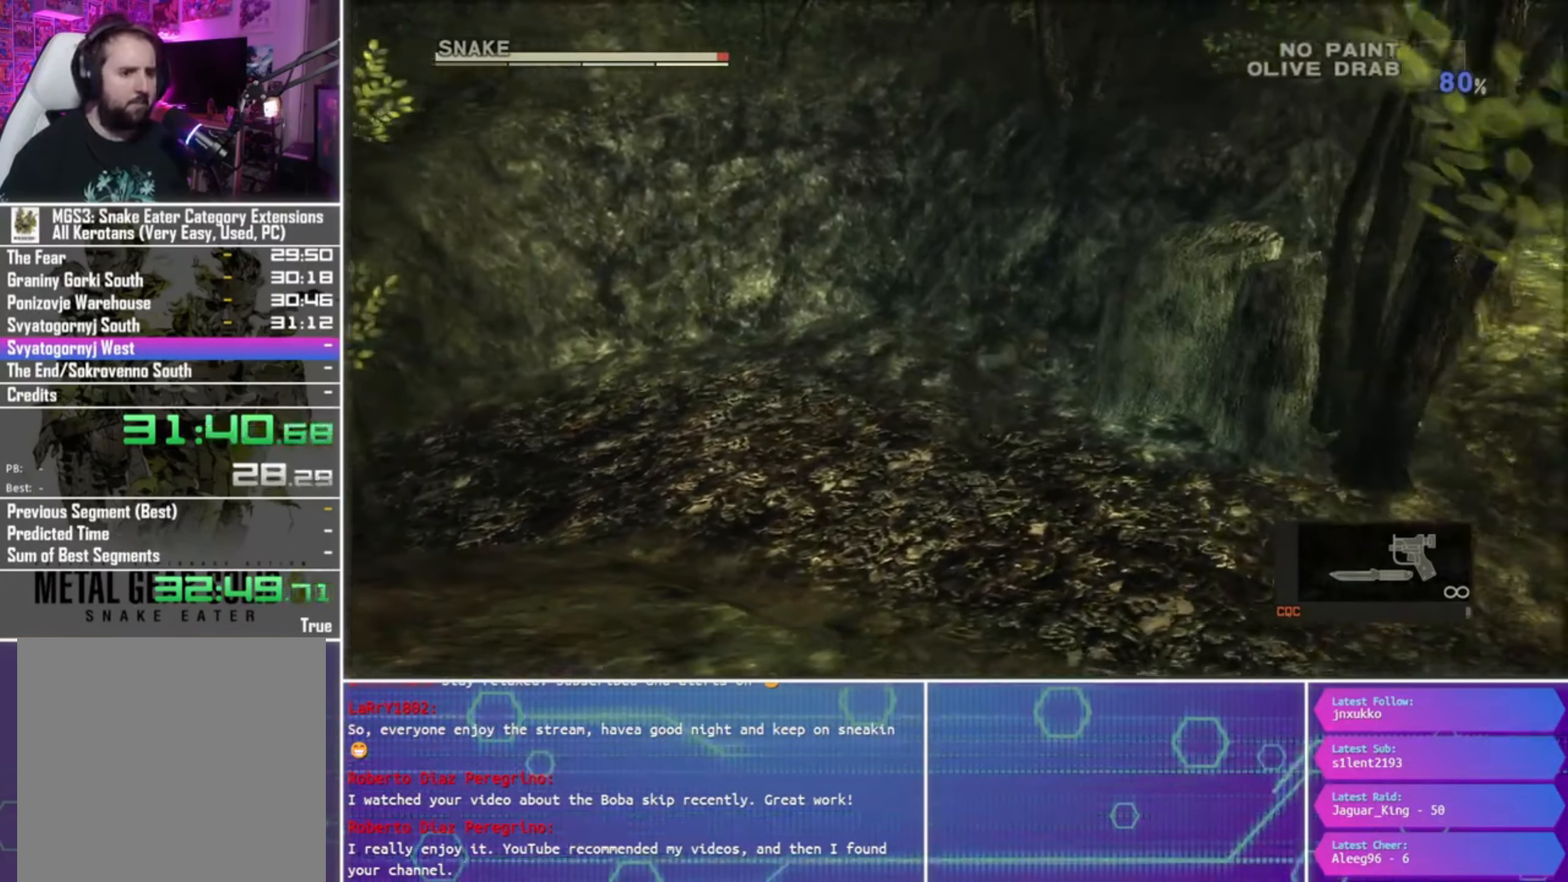
{"buttons": [], "left_stick": "right", "right_stick": "center", "events": []}
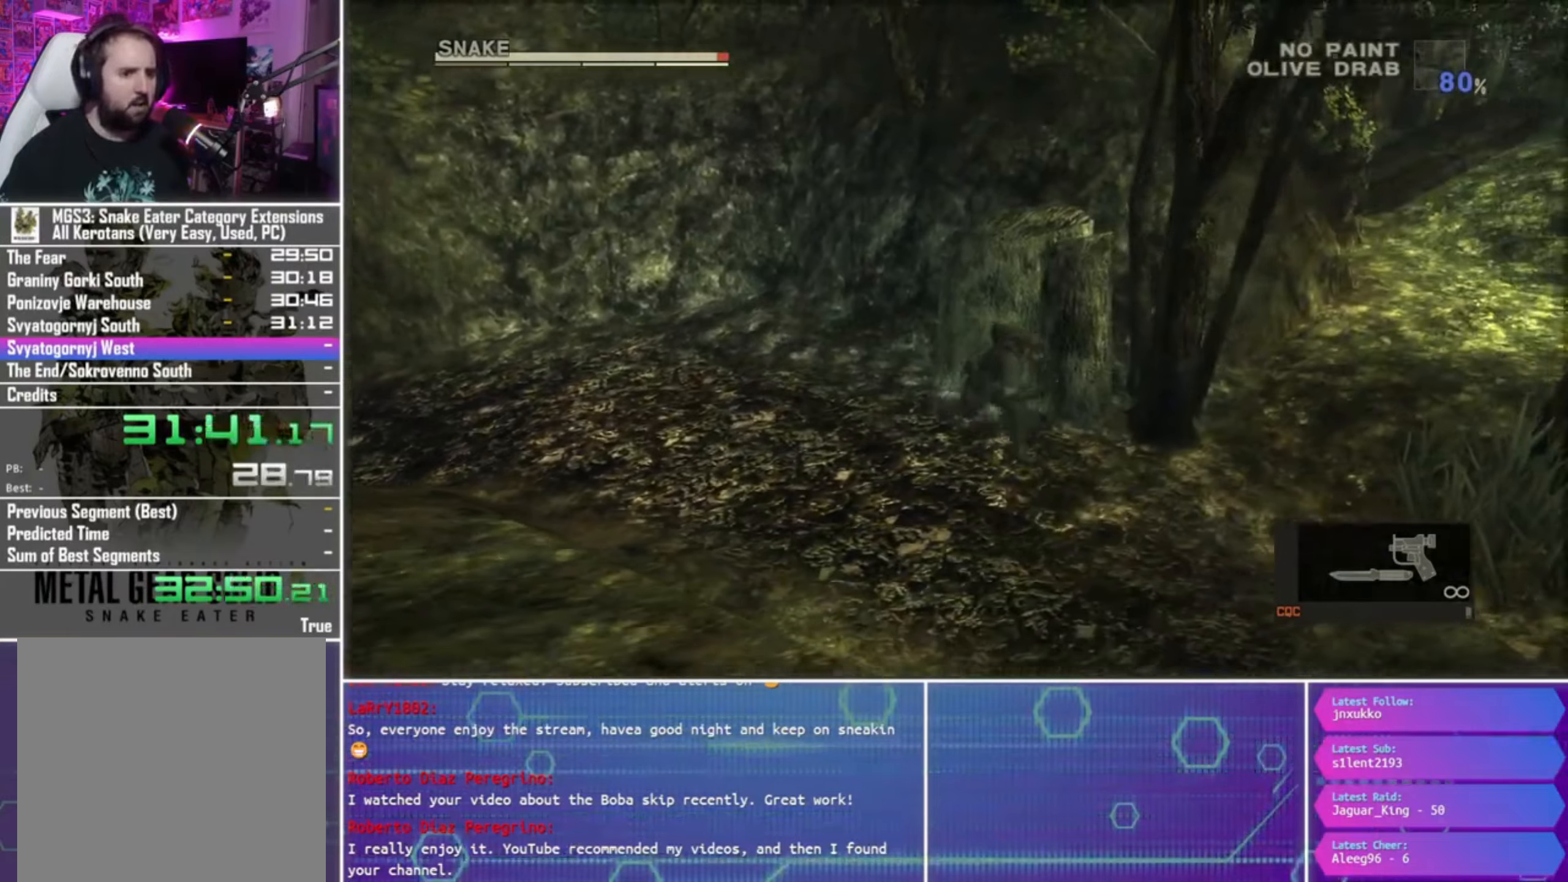
{"buttons": [], "left_stick": "right", "right_stick": "center", "events": []}
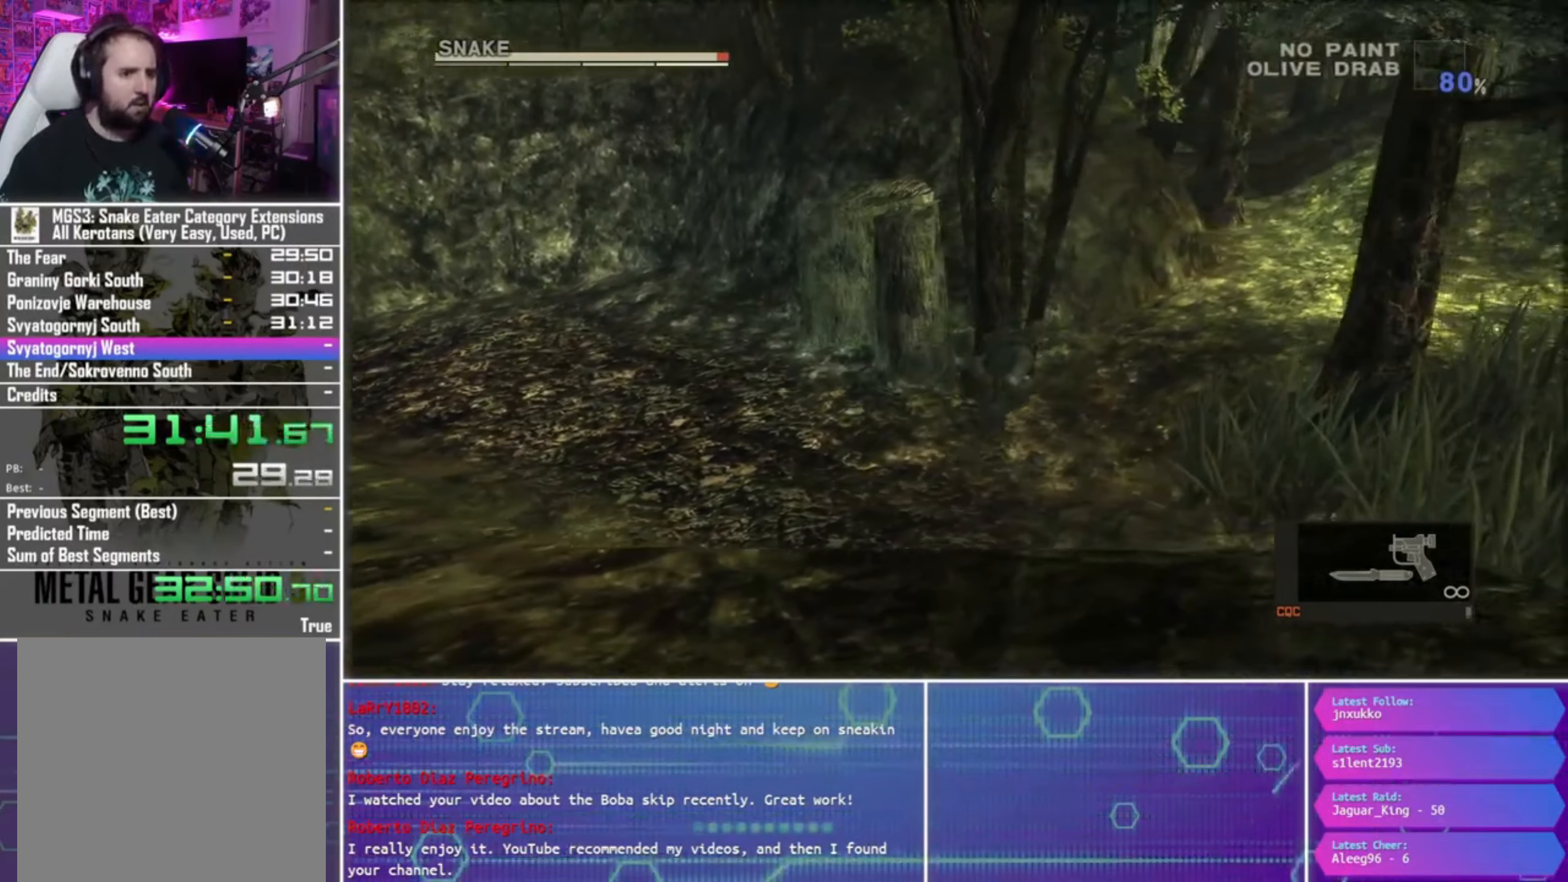
{"buttons": [], "left_stick": "up-right", "right_stick": "center", "events": [[67, "left_stick", "up-right"], [133, "SQUARE", "down"], [467, "SQUARE", "up"]]}
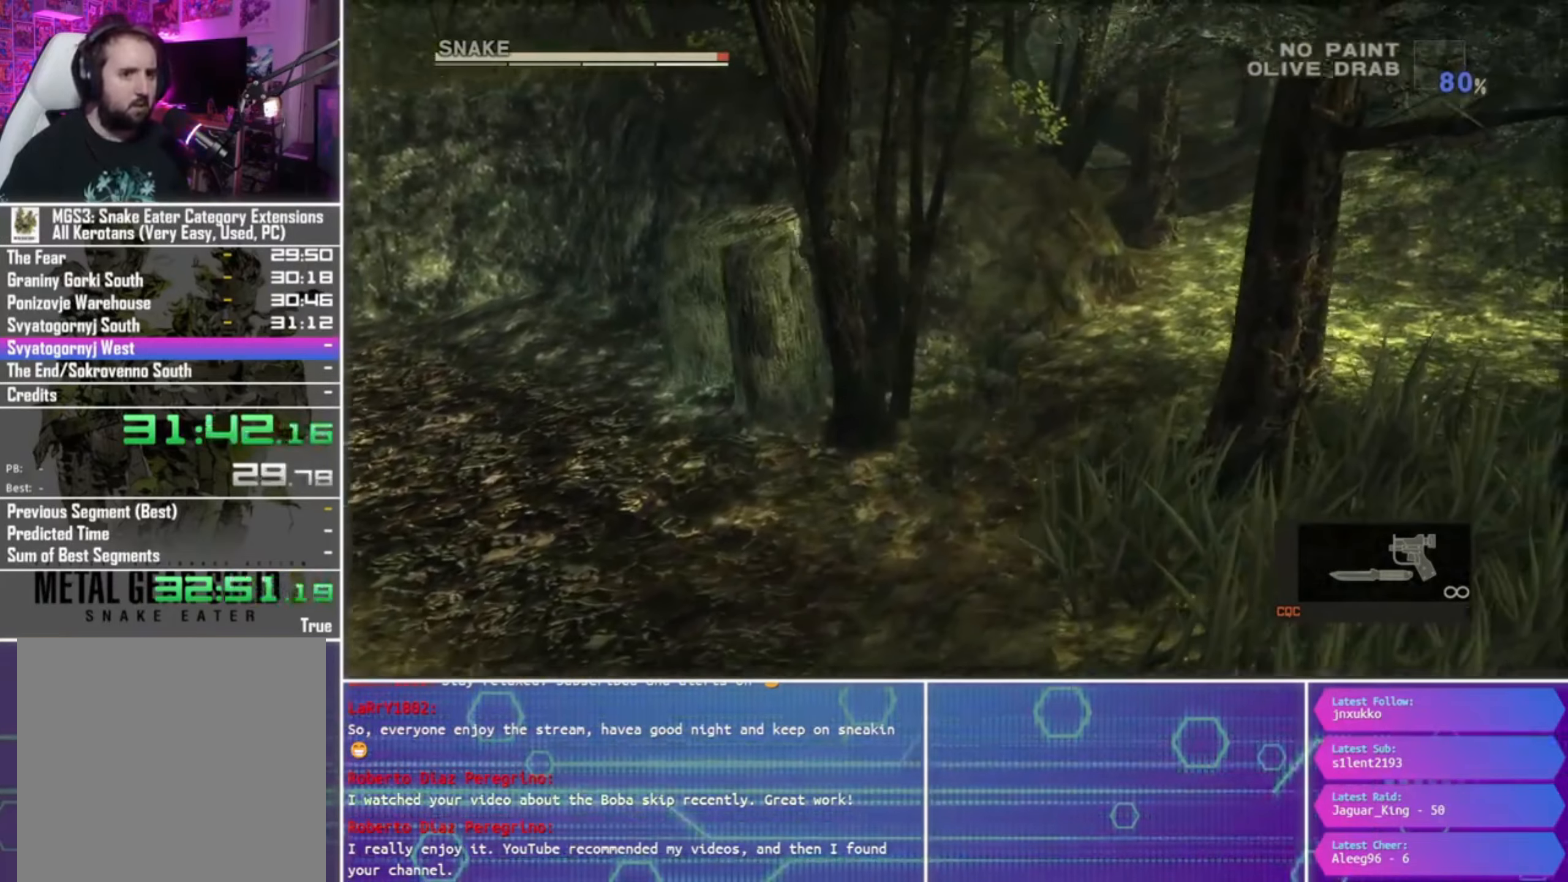
{"buttons": [], "left_stick": "right", "right_stick": "center", "events": [[233, "left_stick", "right"]]}
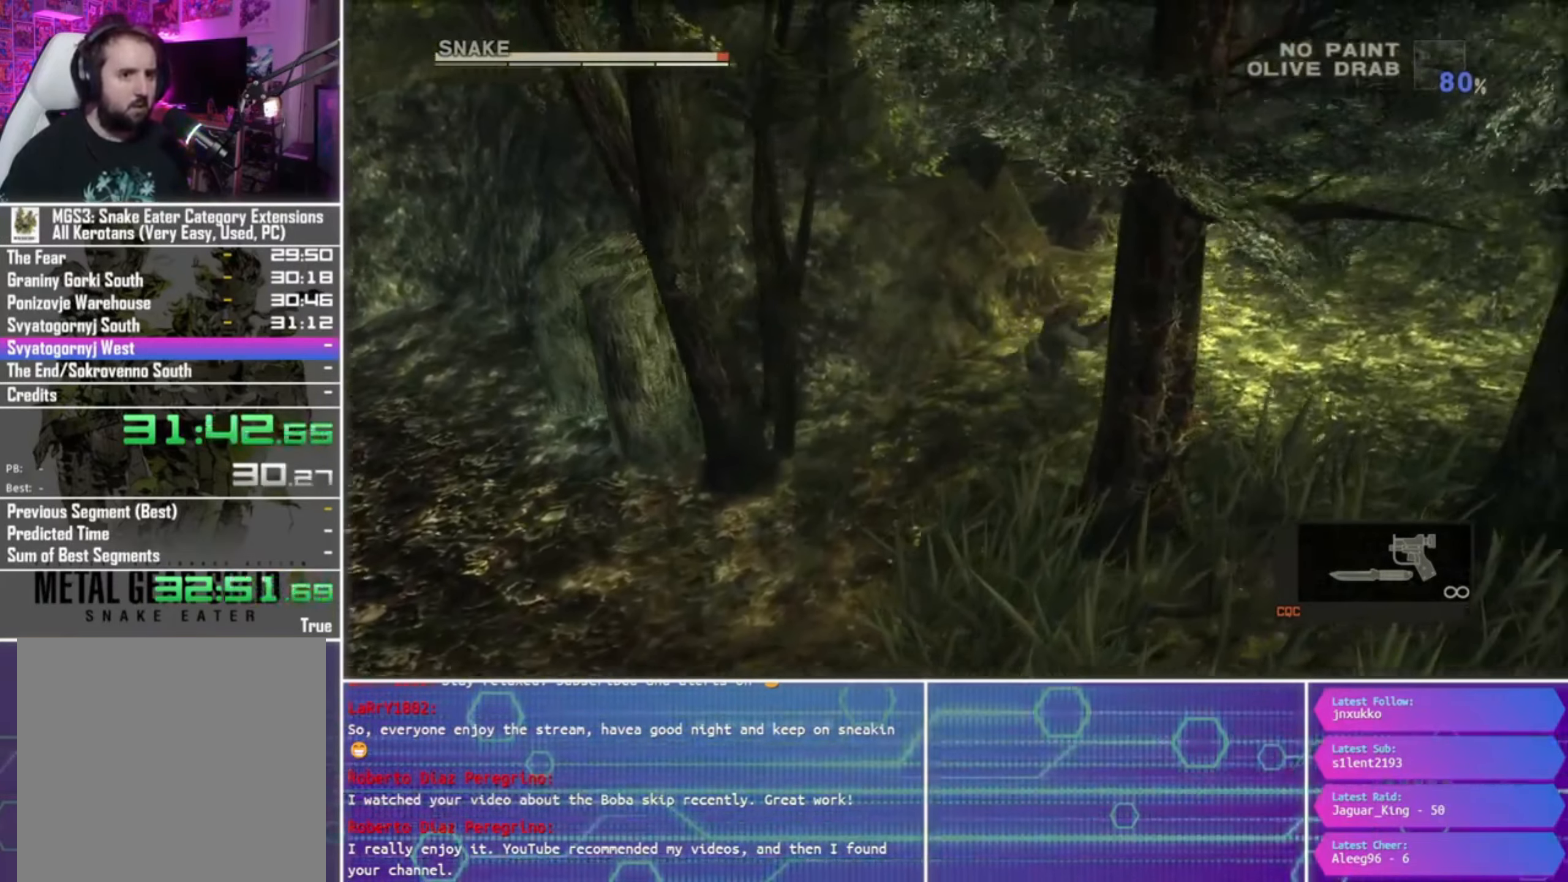
{"buttons": [], "left_stick": "right", "right_stick": "center", "events": []}
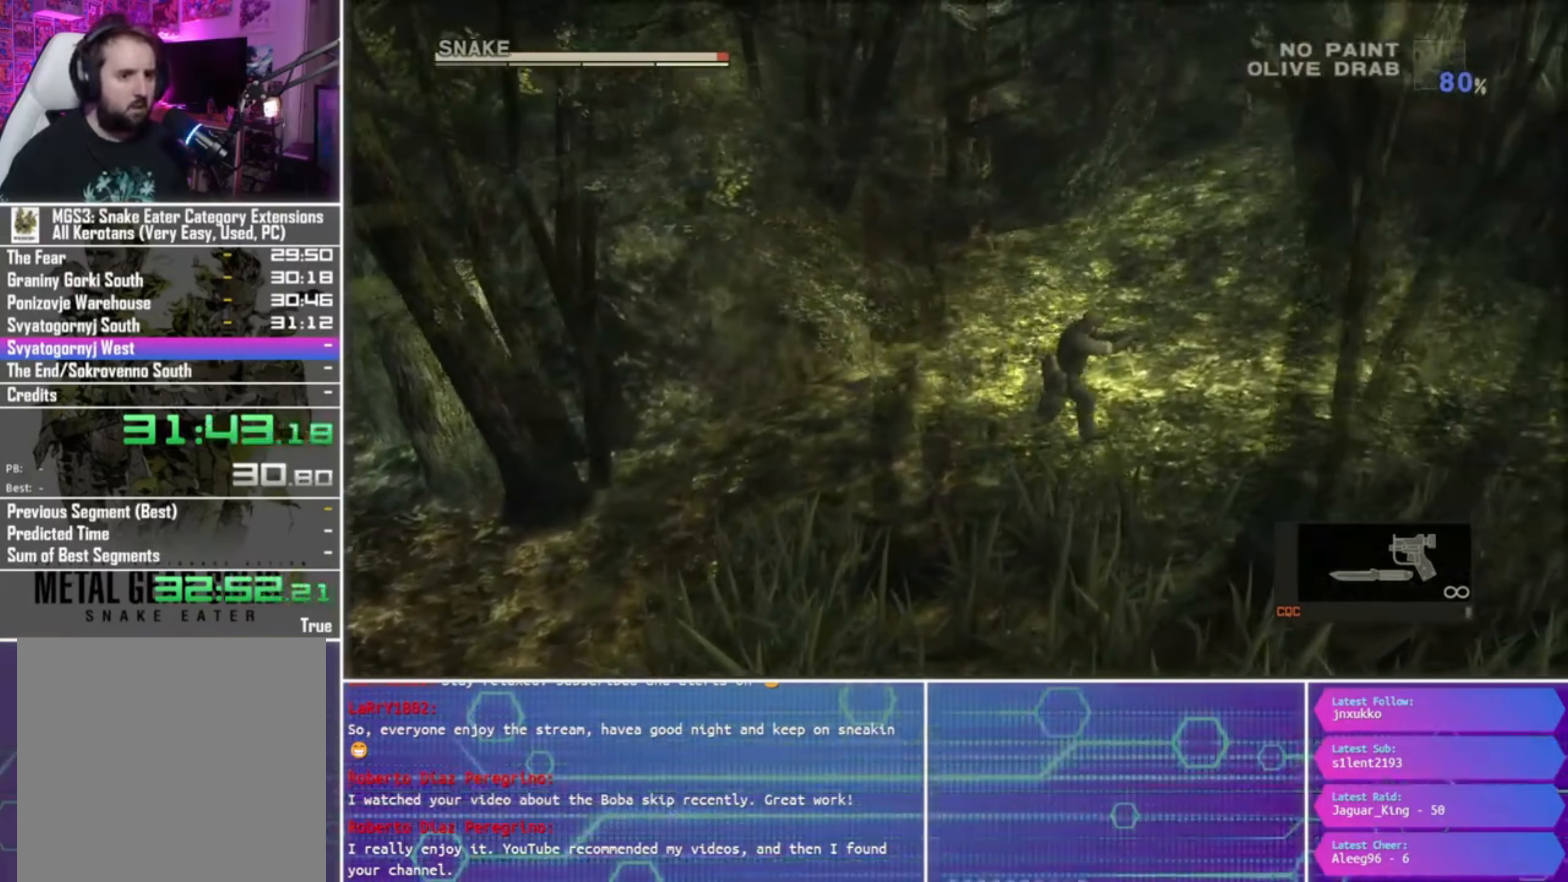
{"buttons": [], "left_stick": "right", "right_stick": "center", "events": []}
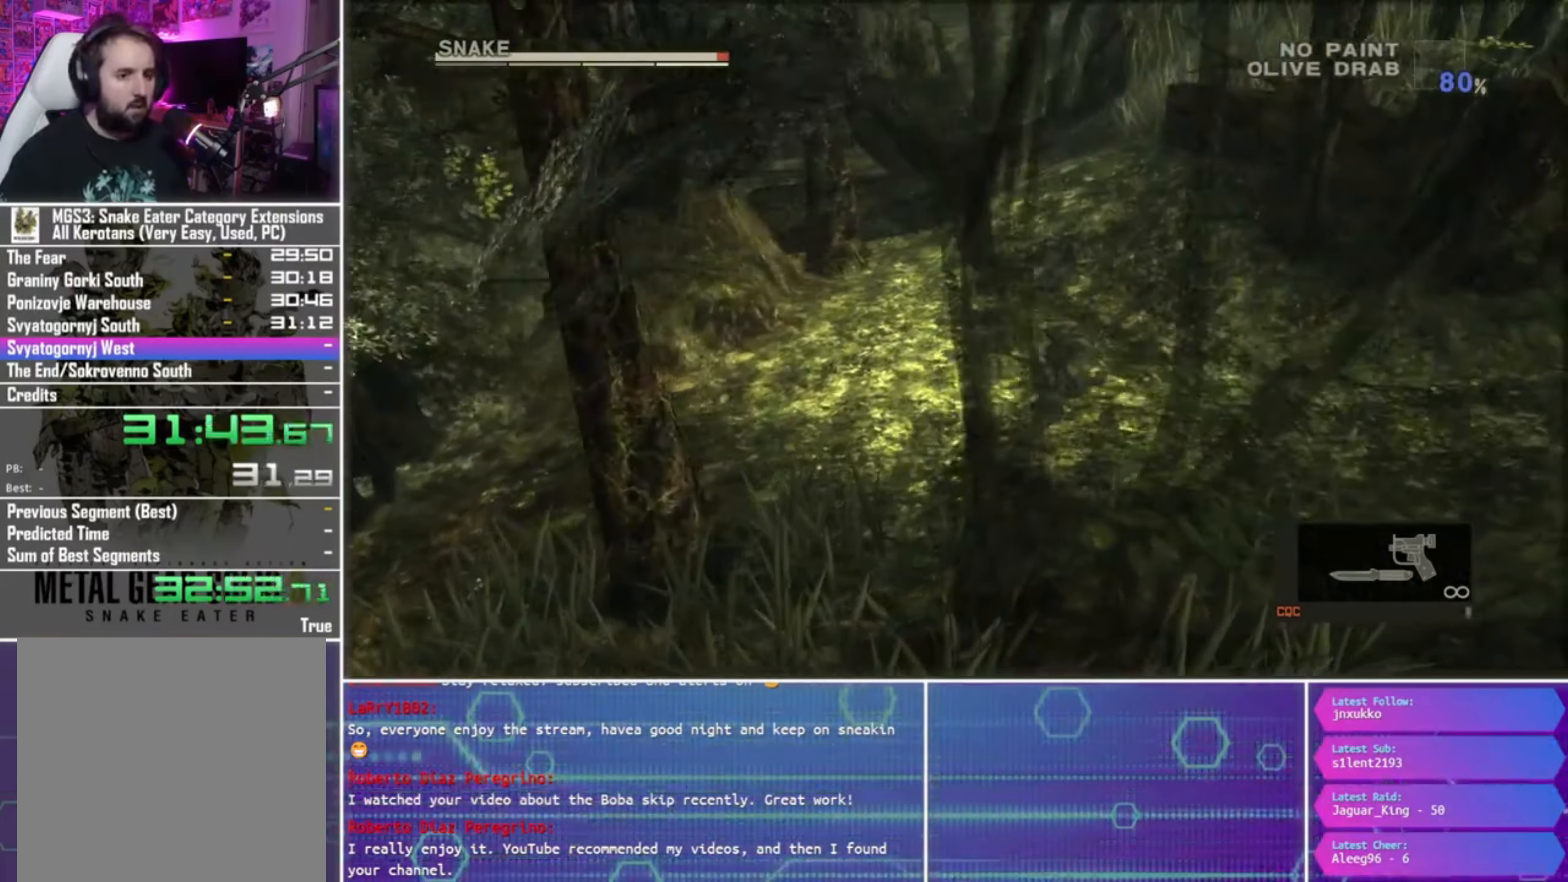
{"buttons": [], "left_stick": "right", "right_stick": "center", "events": []}
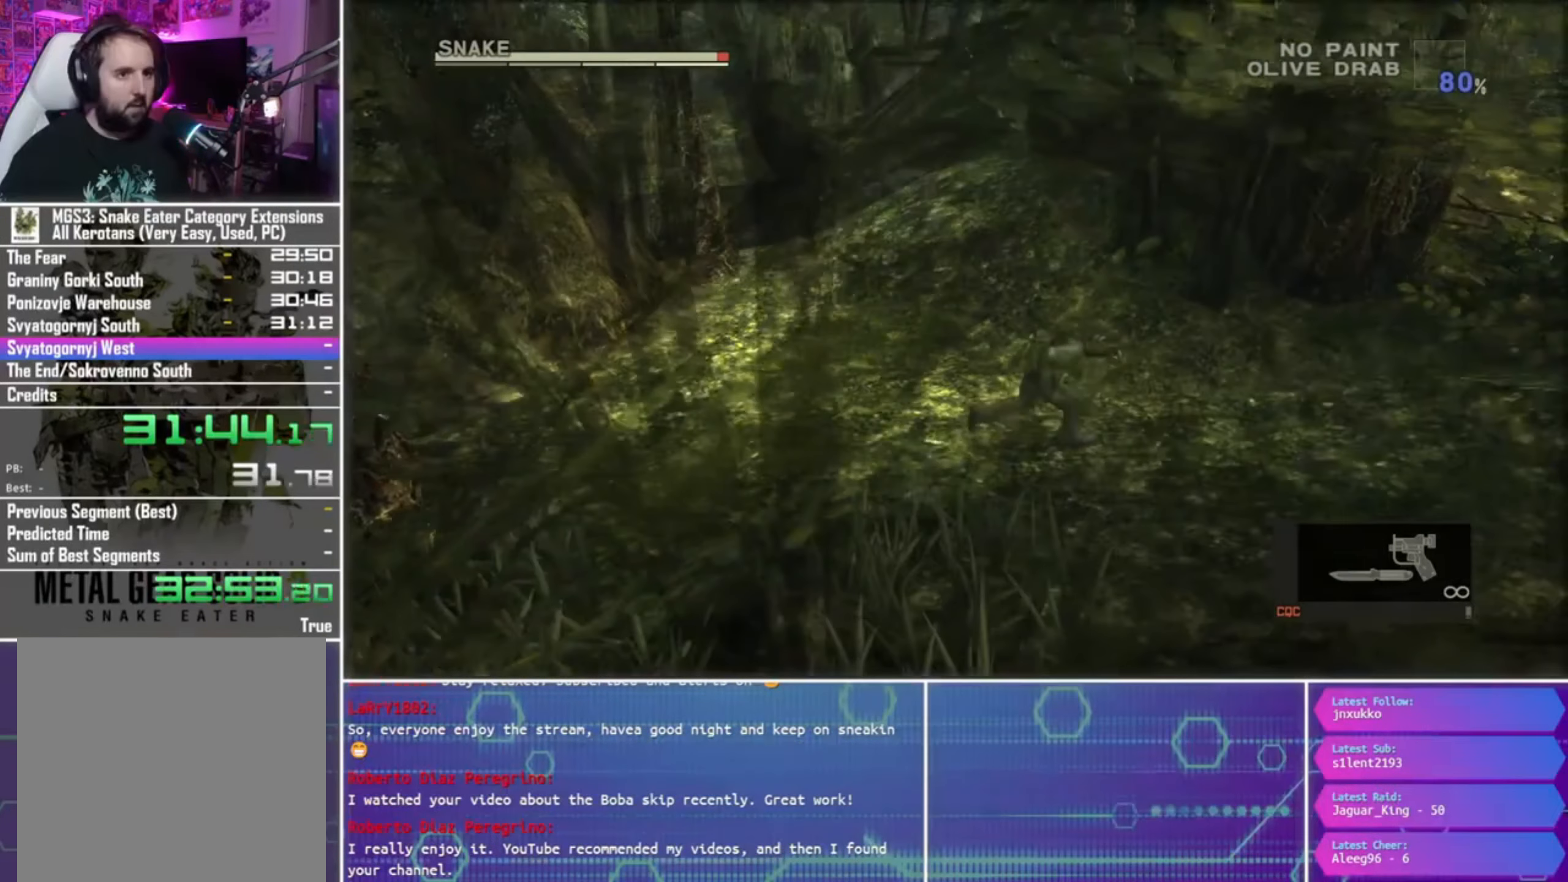
{"buttons": [], "left_stick": "right", "right_stick": "center", "events": []}
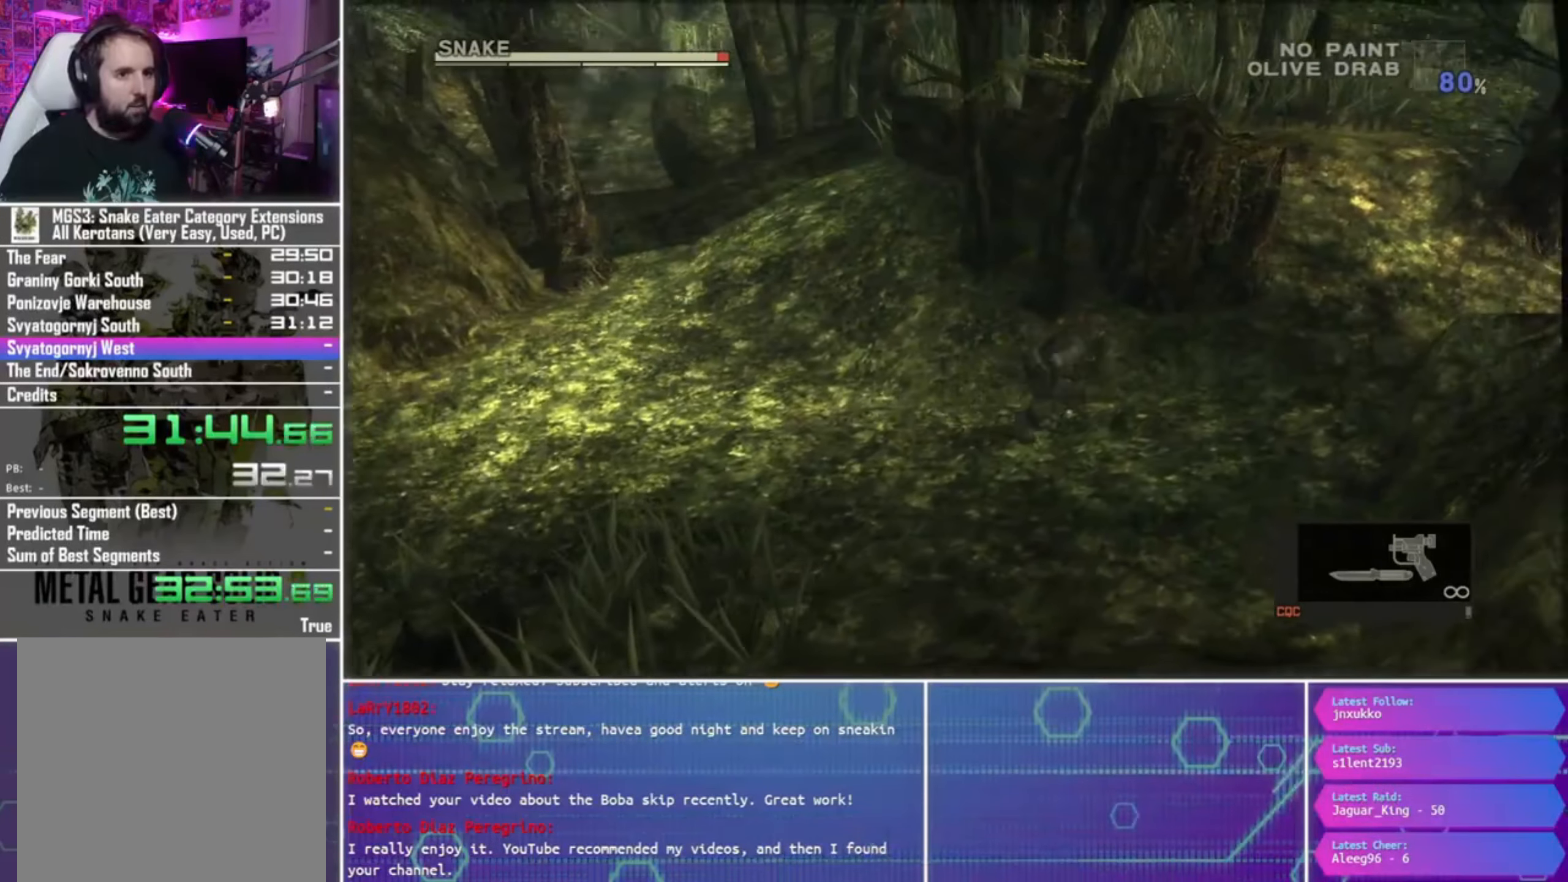
{"buttons": [], "left_stick": "right", "right_stick": "center", "events": []}
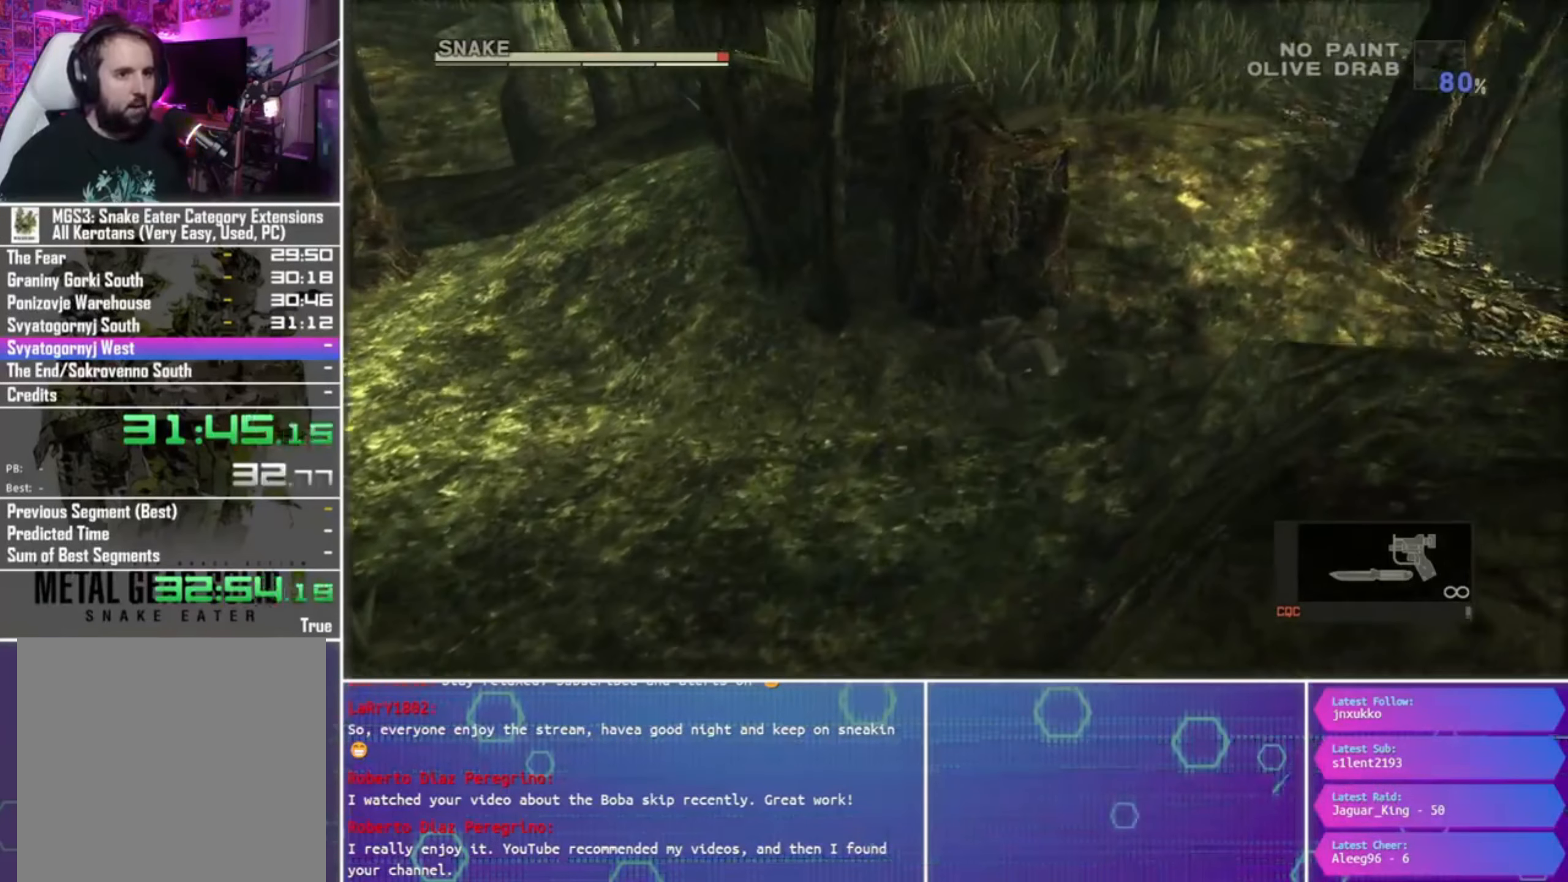
{"buttons": [], "left_stick": "up-right", "right_stick": "center", "events": [[133, "left_stick", "up-right"]]}
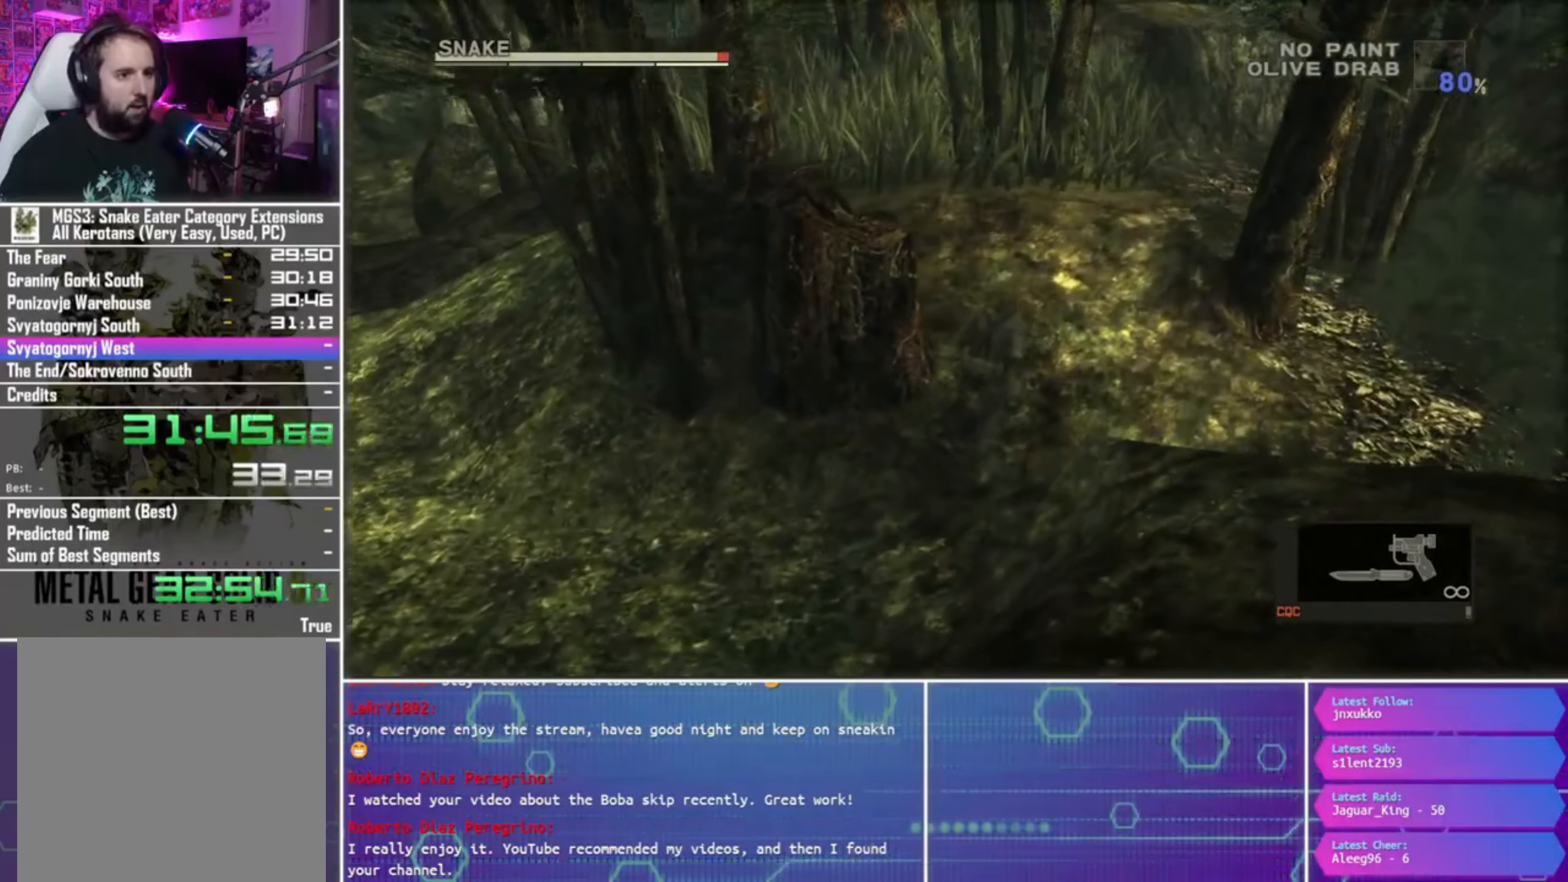
{"buttons": ["CROSS"], "left_stick": "up-right", "right_stick": "center", "events": [[433, "CROSS", "down"]]}
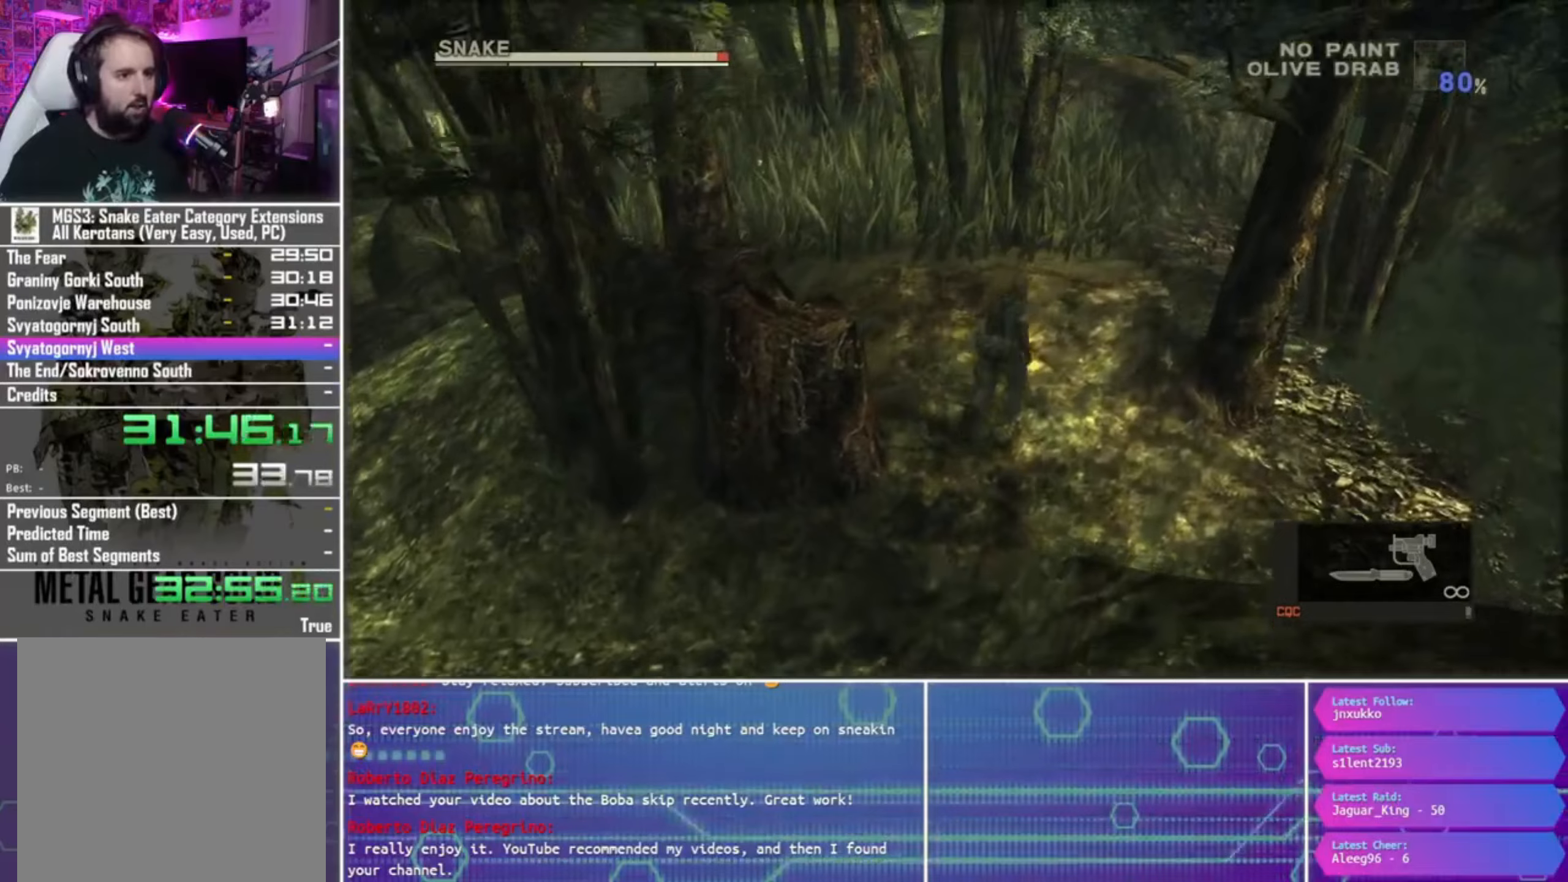
{"buttons": ["CROSS"], "left_stick": "up-right", "right_stick": "center", "events": [[67, "CROSS", "up"], [134, "CROSS", "down"], [234, "CROSS", "up"], [300, "CROSS", "down"], [400, "CROSS", "up"], [467, "CROSS", "down"]]}
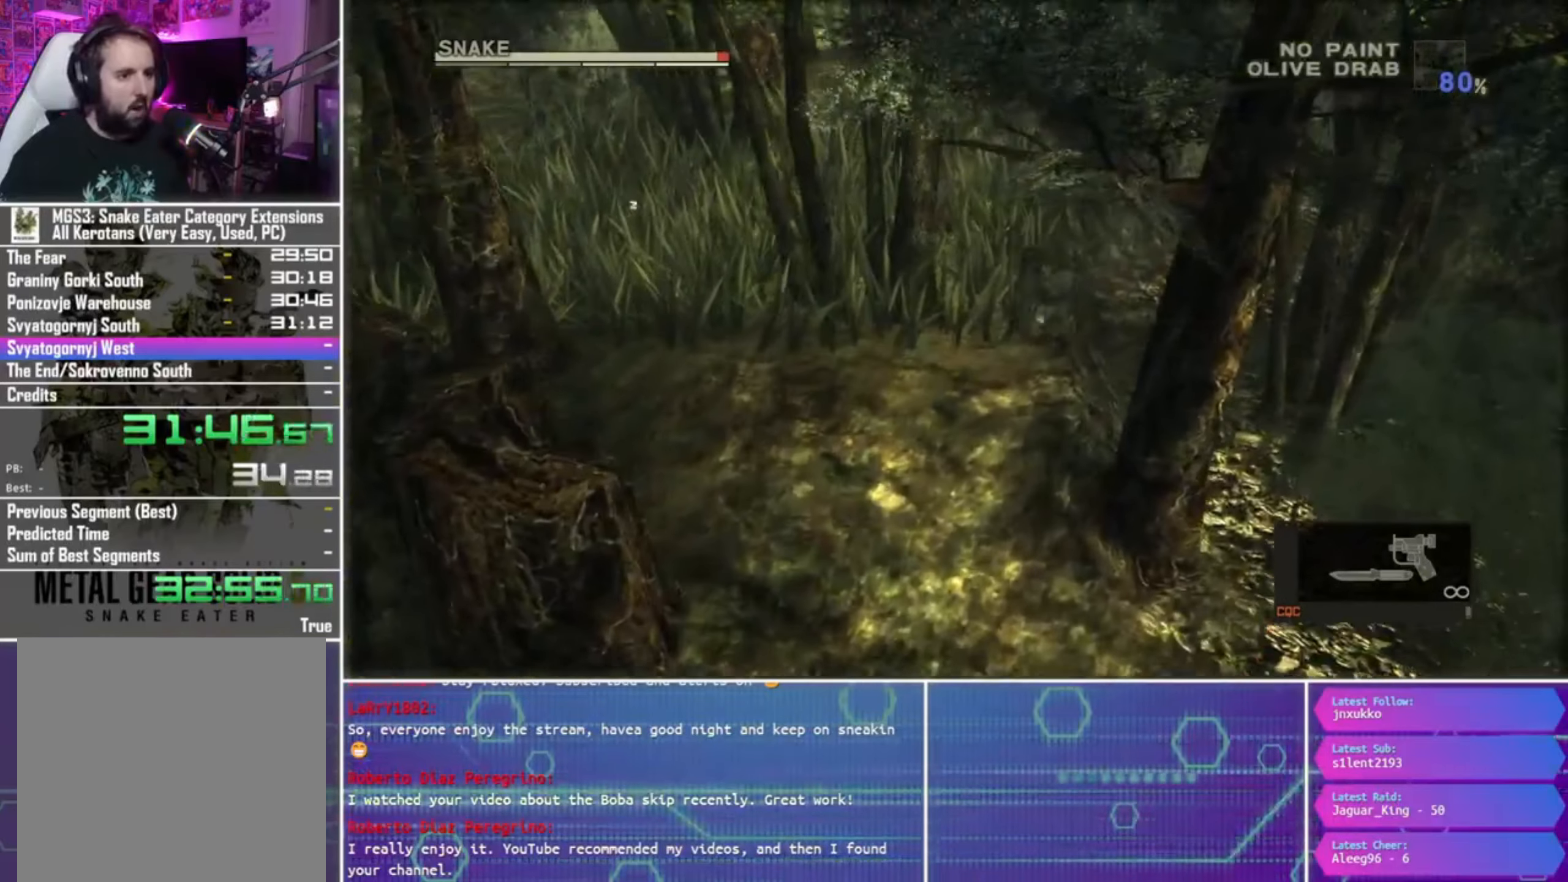
{"buttons": [], "left_stick": "up-right", "right_stick": "center", "events": [[67, "CROSS", "up"]]}
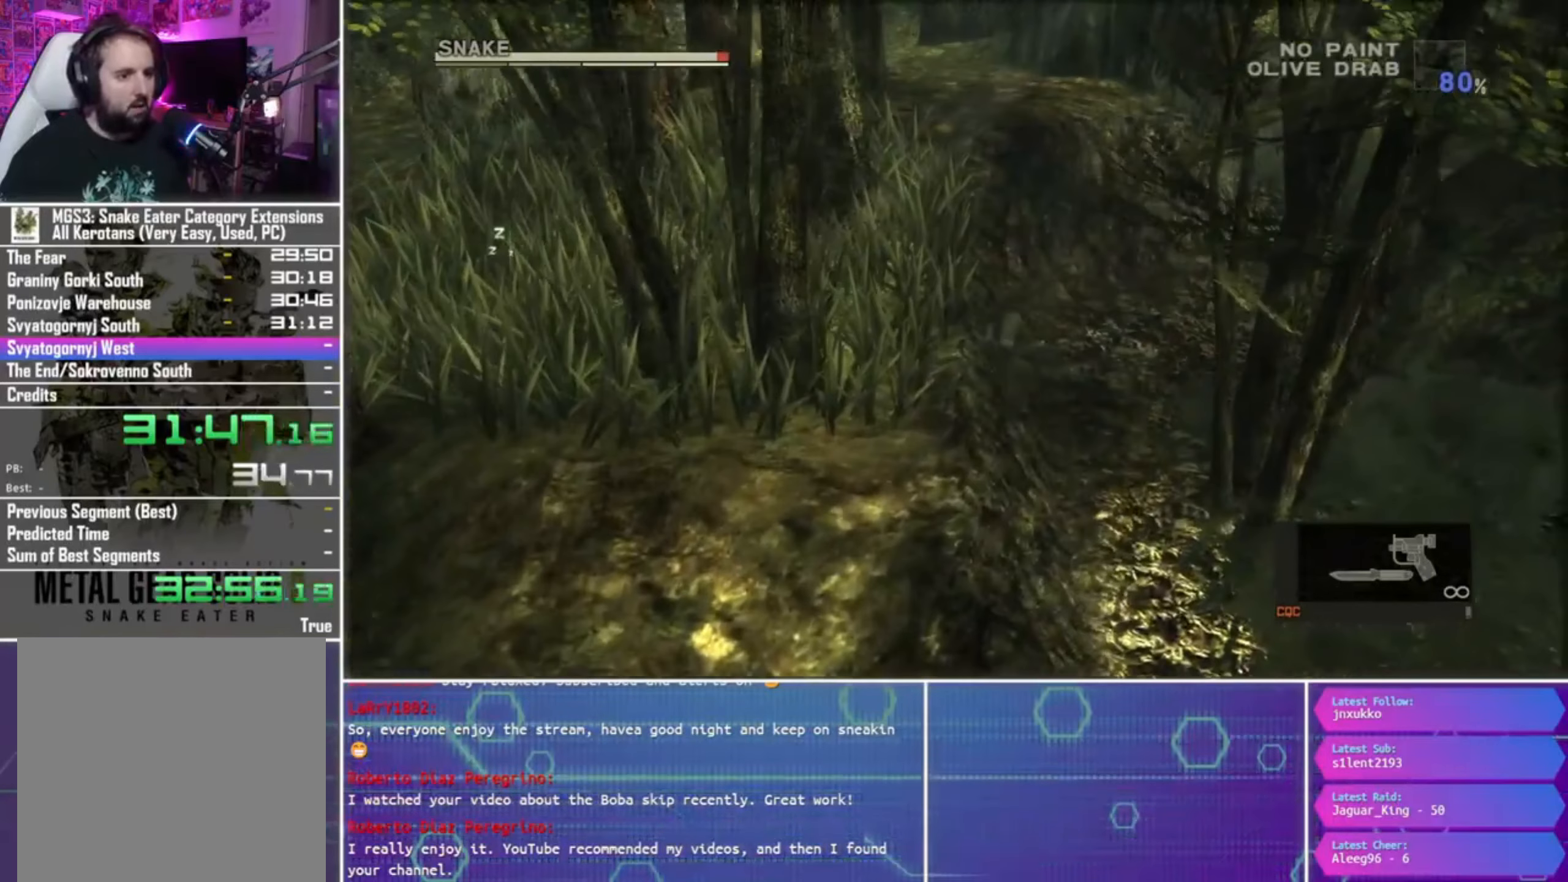
{"buttons": [], "left_stick": "up-right", "right_stick": "center", "events": []}